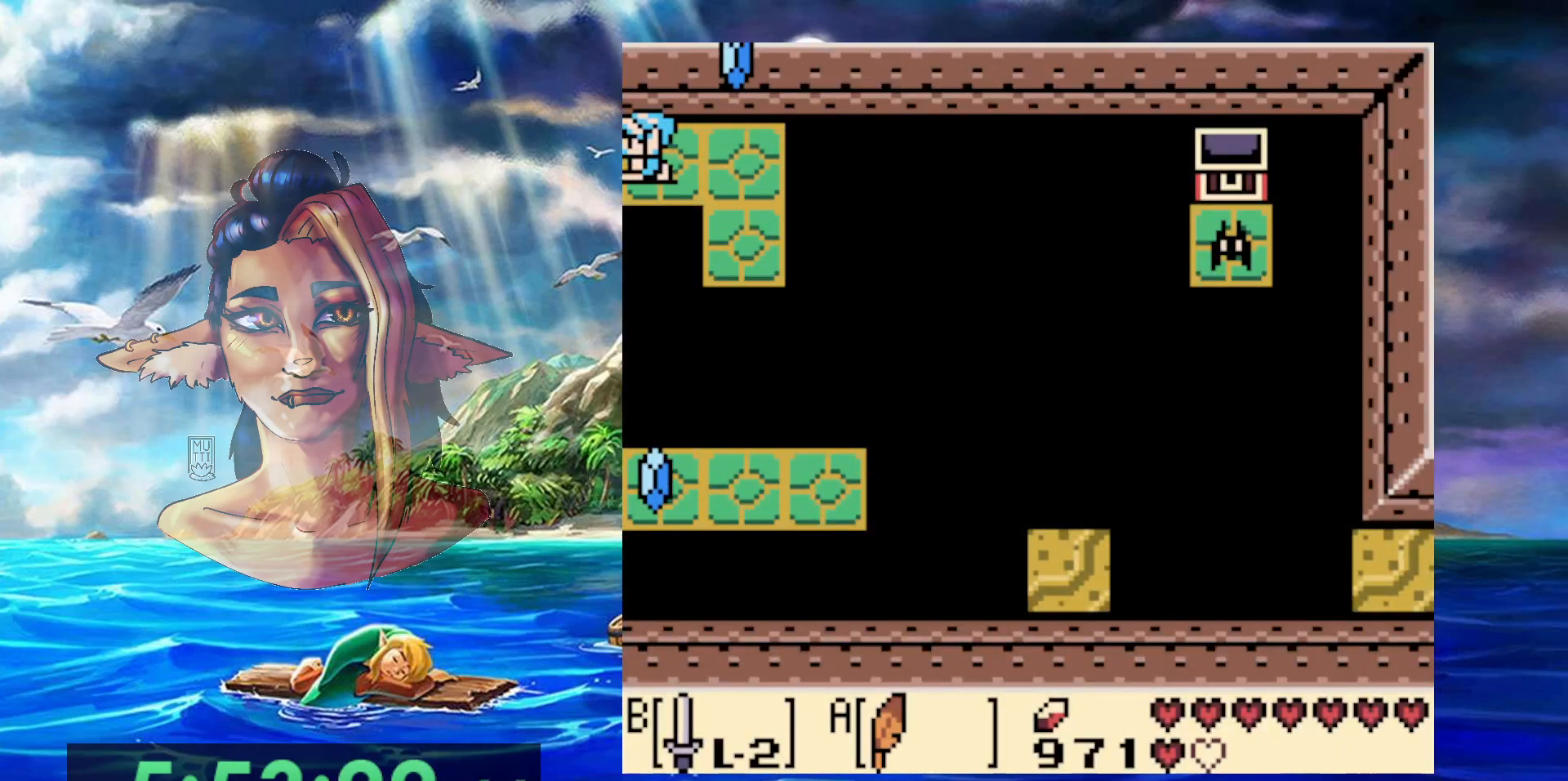
Gameplay with a controller (Nintendo layout); each line is a JSON object with the inputs held at the frame after it (dt_ms = milliseconds from this image to that frame). "events" lists button and stick changes between this image and that frame as [ms after this image, input, new state], when the widget could be followed in between. Not read: L3 R3 START.
{"dt_ms": 500, "buttons": [], "events": [[250, "DPAD_LEFT", "up"]]}
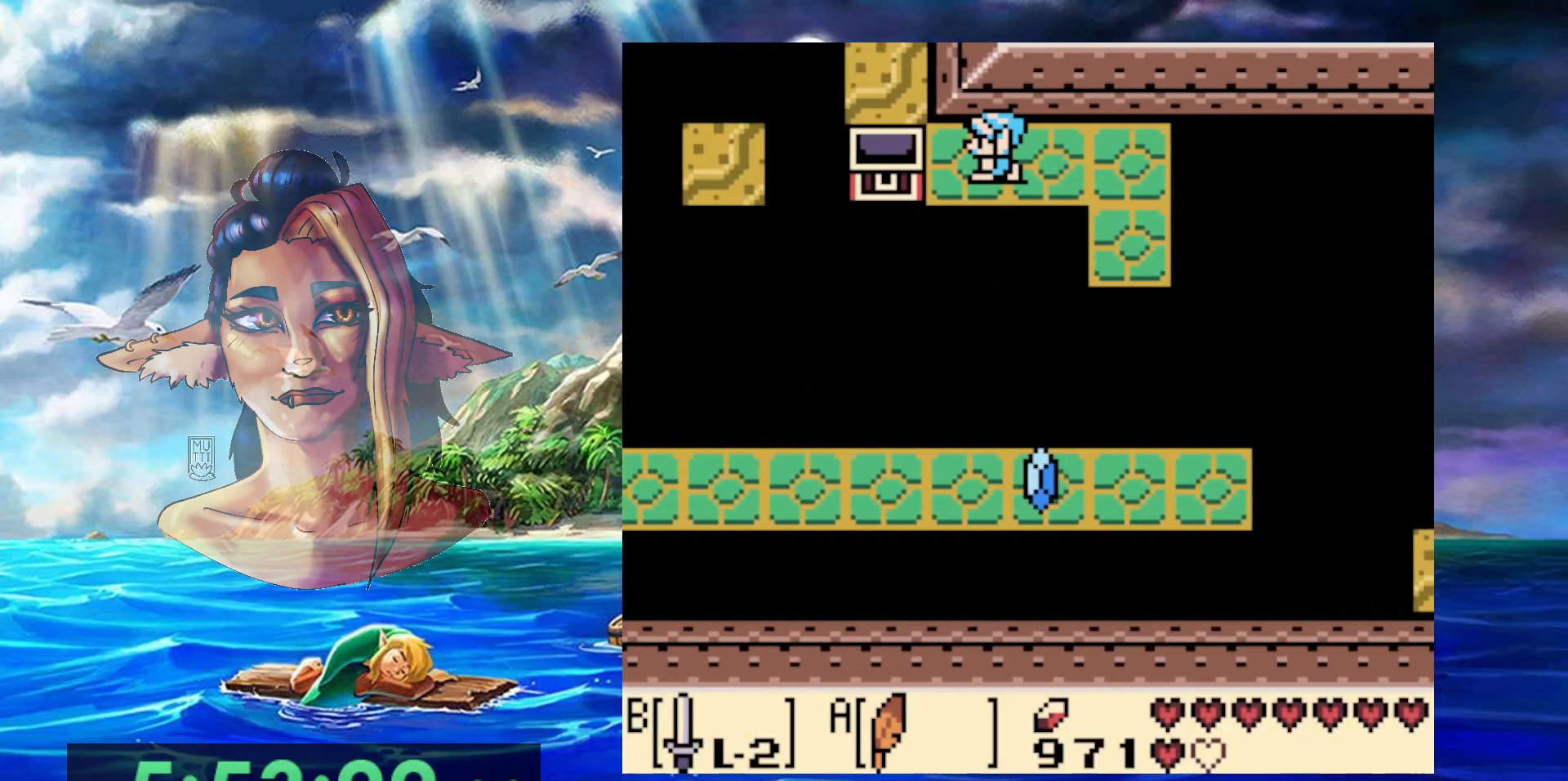
{"dt_ms": 500, "buttons": [], "events": []}
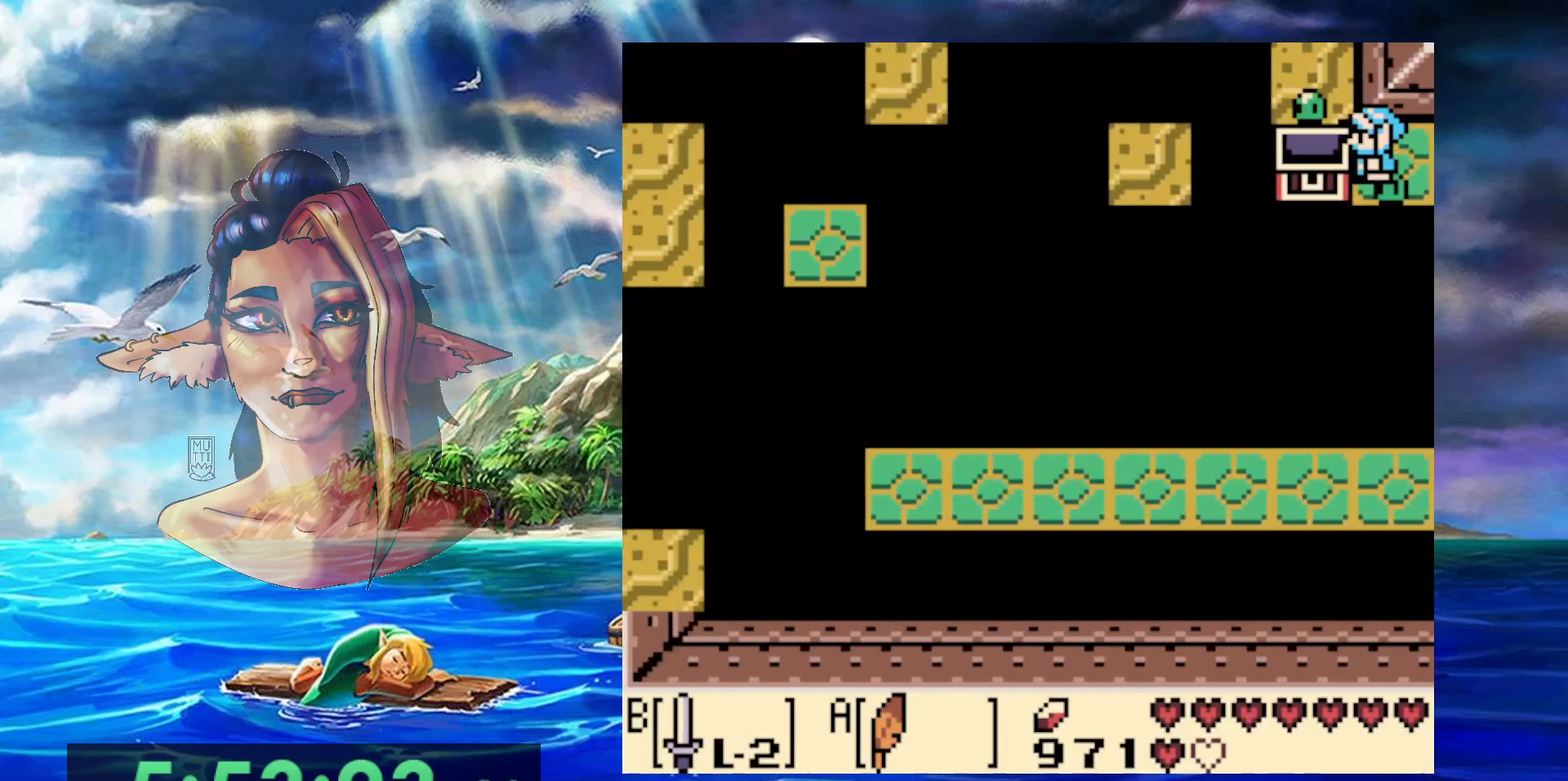
{"dt_ms": 500, "buttons": [], "events": []}
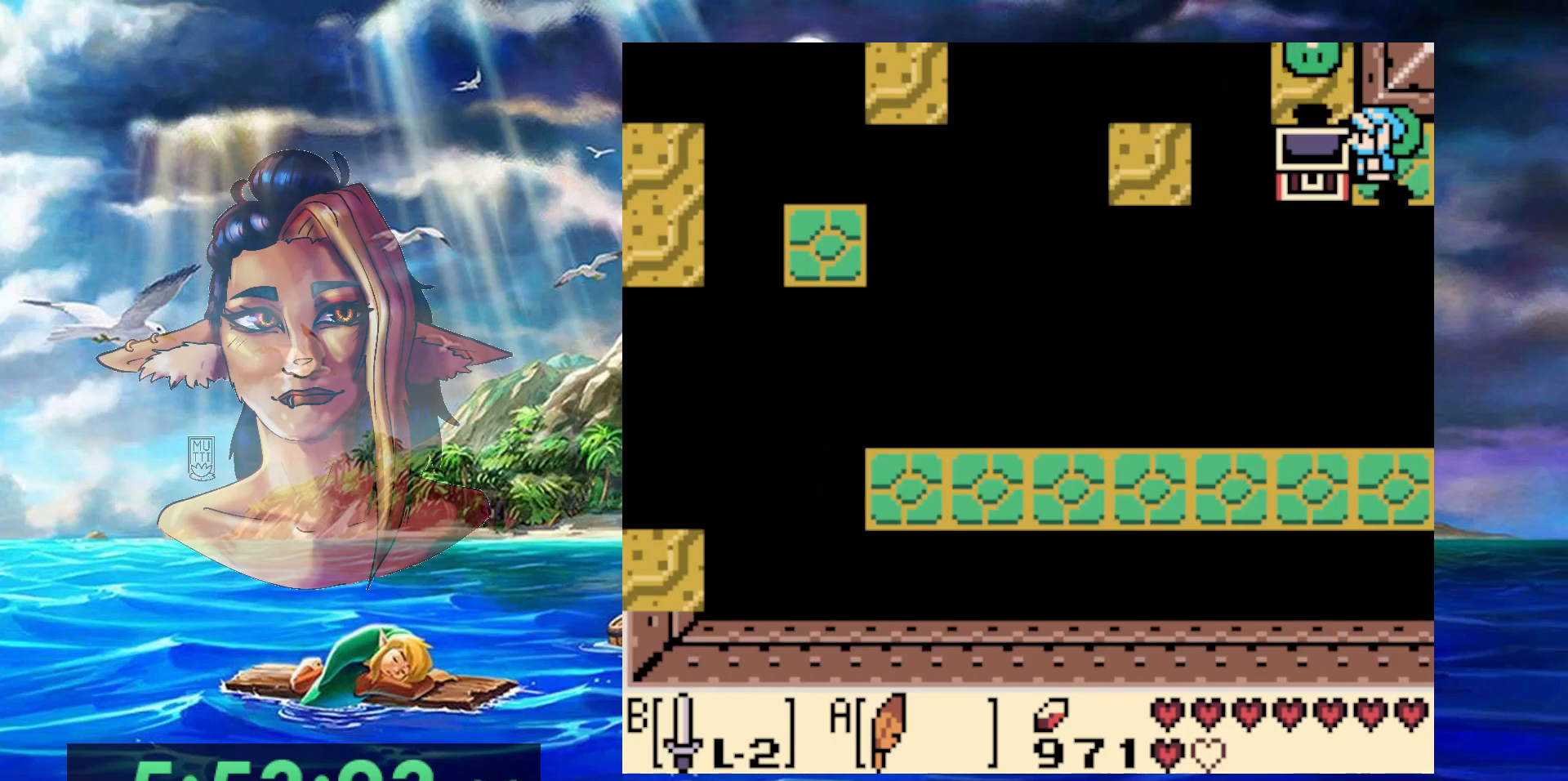
{"dt_ms": 1000, "buttons": ["B"], "events": [[133, "B", "down"], [400, "DPAD_RIGHT", "down"], [583, "B", "up"], [583, "DPAD_RIGHT", "up"], [683, "B", "down"], [733, "DPAD_LEFT", "down"], [933, "DPAD_LEFT", "up"]]}
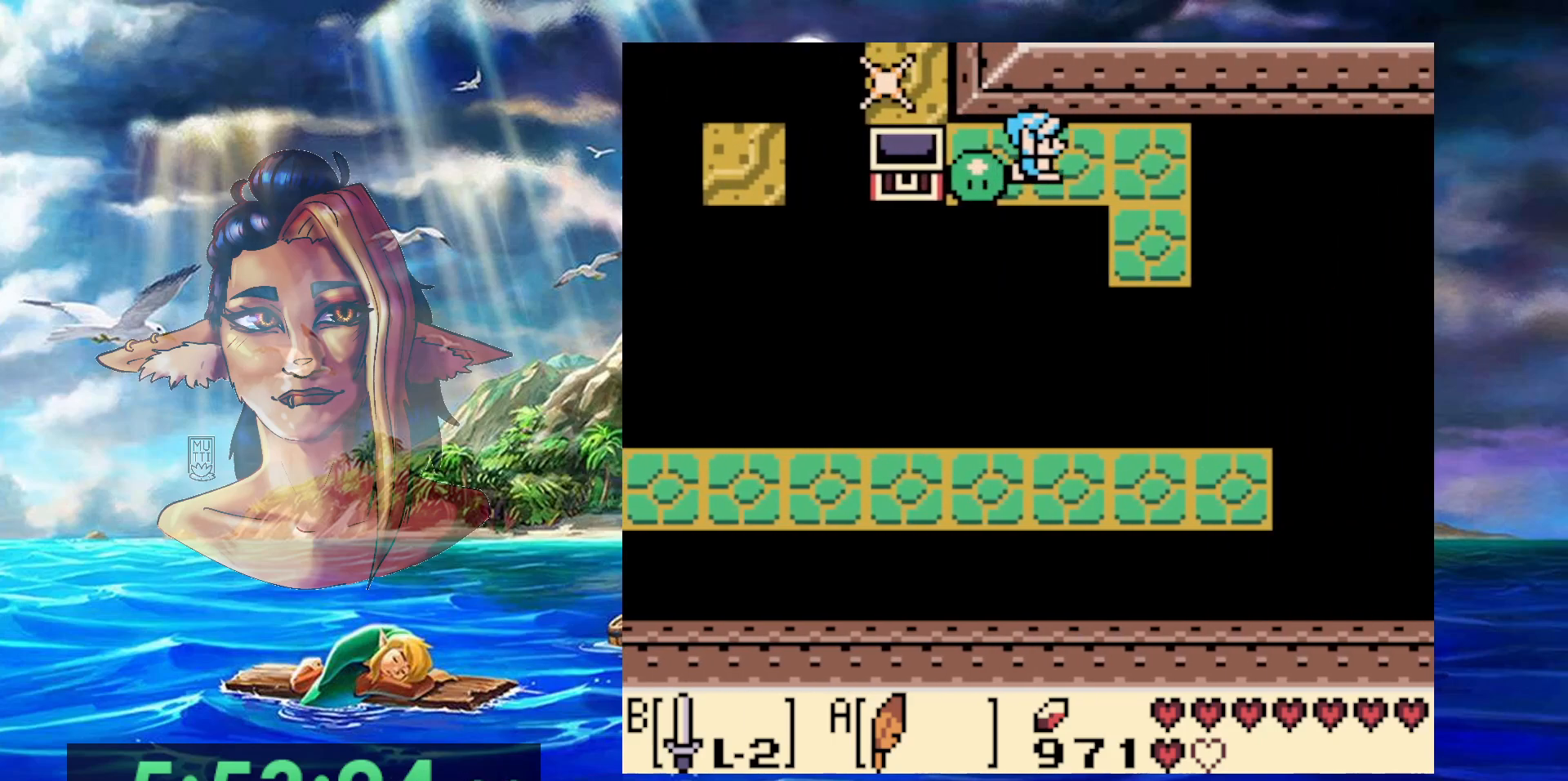
{"dt_ms": 1000, "buttons": [], "events": [[33, "B", "up"], [333, "DPAD_RIGHT", "down"], [517, "DPAD_RIGHT", "up"], [800, "DPAD_RIGHT", "down"], [950, "DPAD_RIGHT", "up"]]}
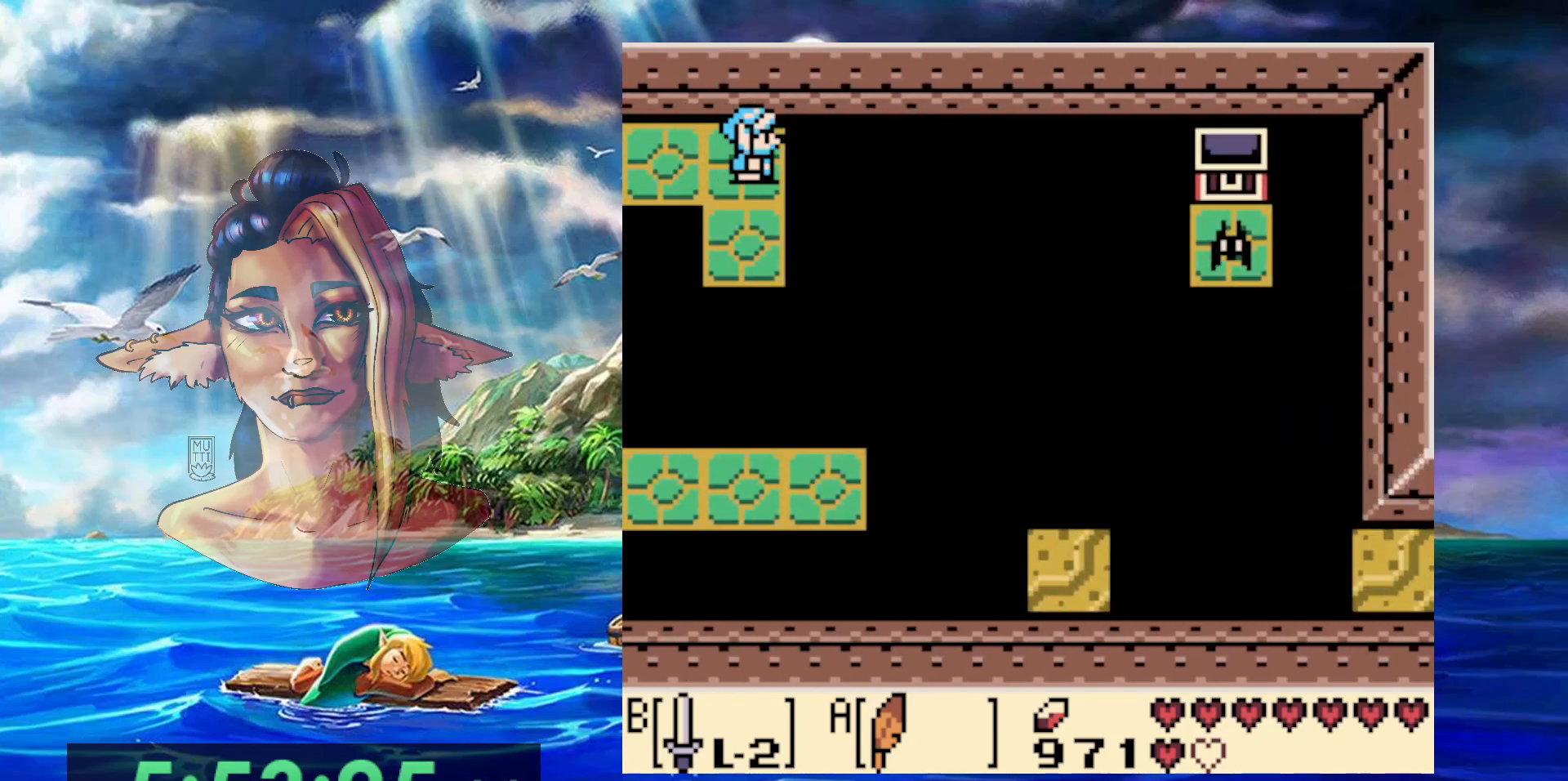
{"dt_ms": 500, "buttons": [], "events": [[33, "DPAD_DOWN", "down"], [117, "DPAD_DOWN", "up"]]}
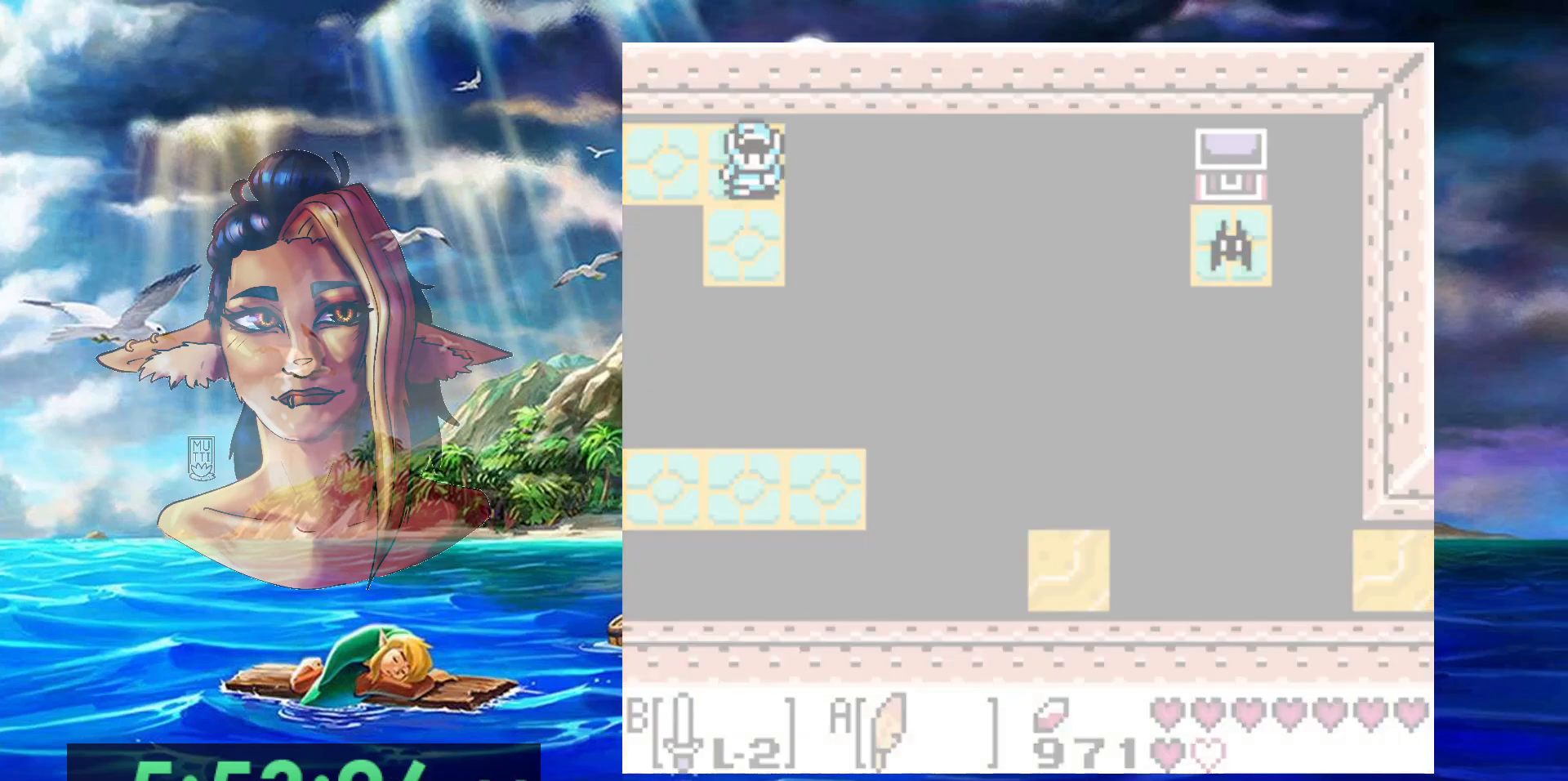
{"dt_ms": 500, "buttons": [], "events": []}
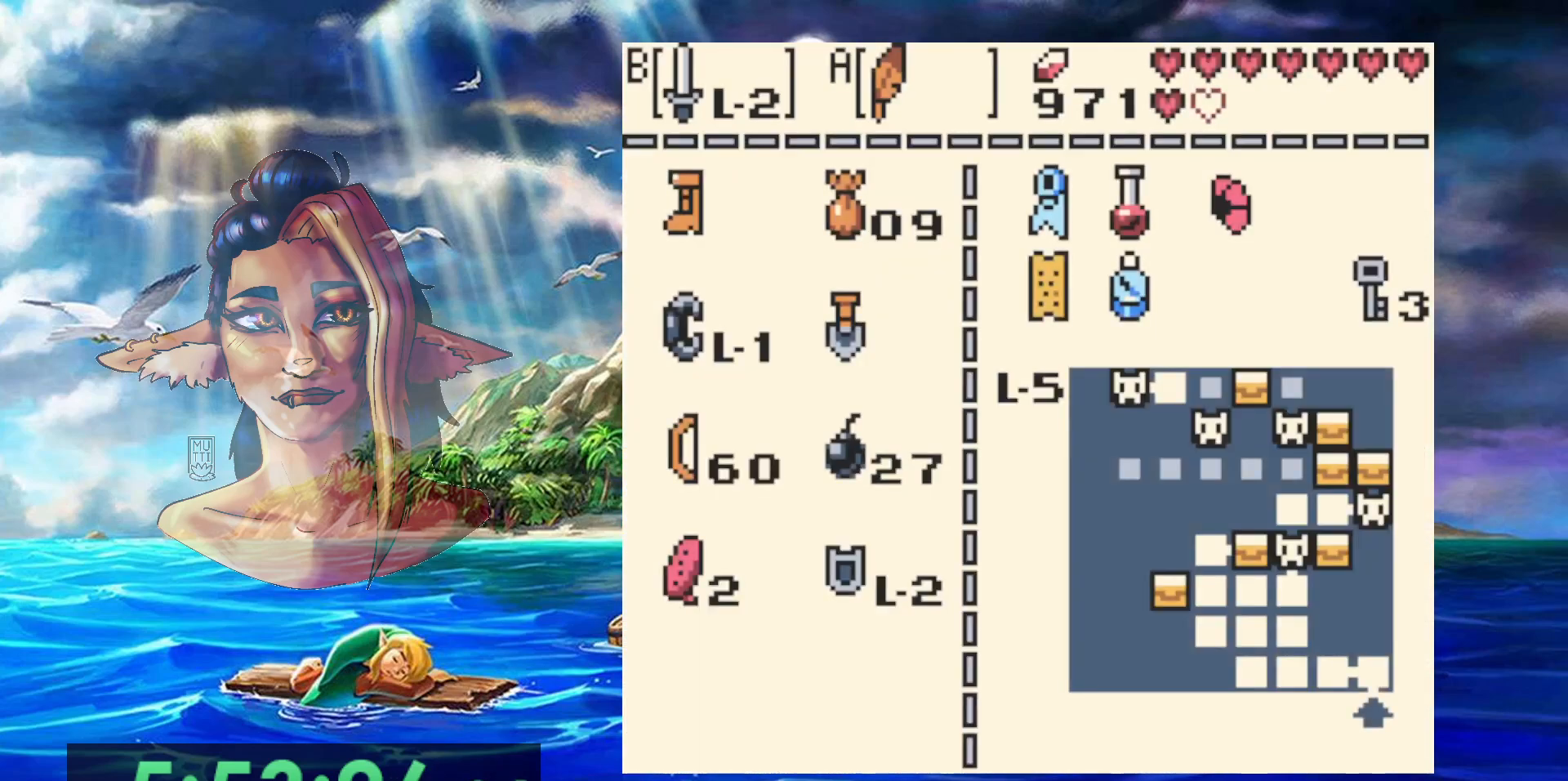
{"dt_ms": 500, "buttons": [], "events": [[367, "B", "down"], [467, "B", "up"]]}
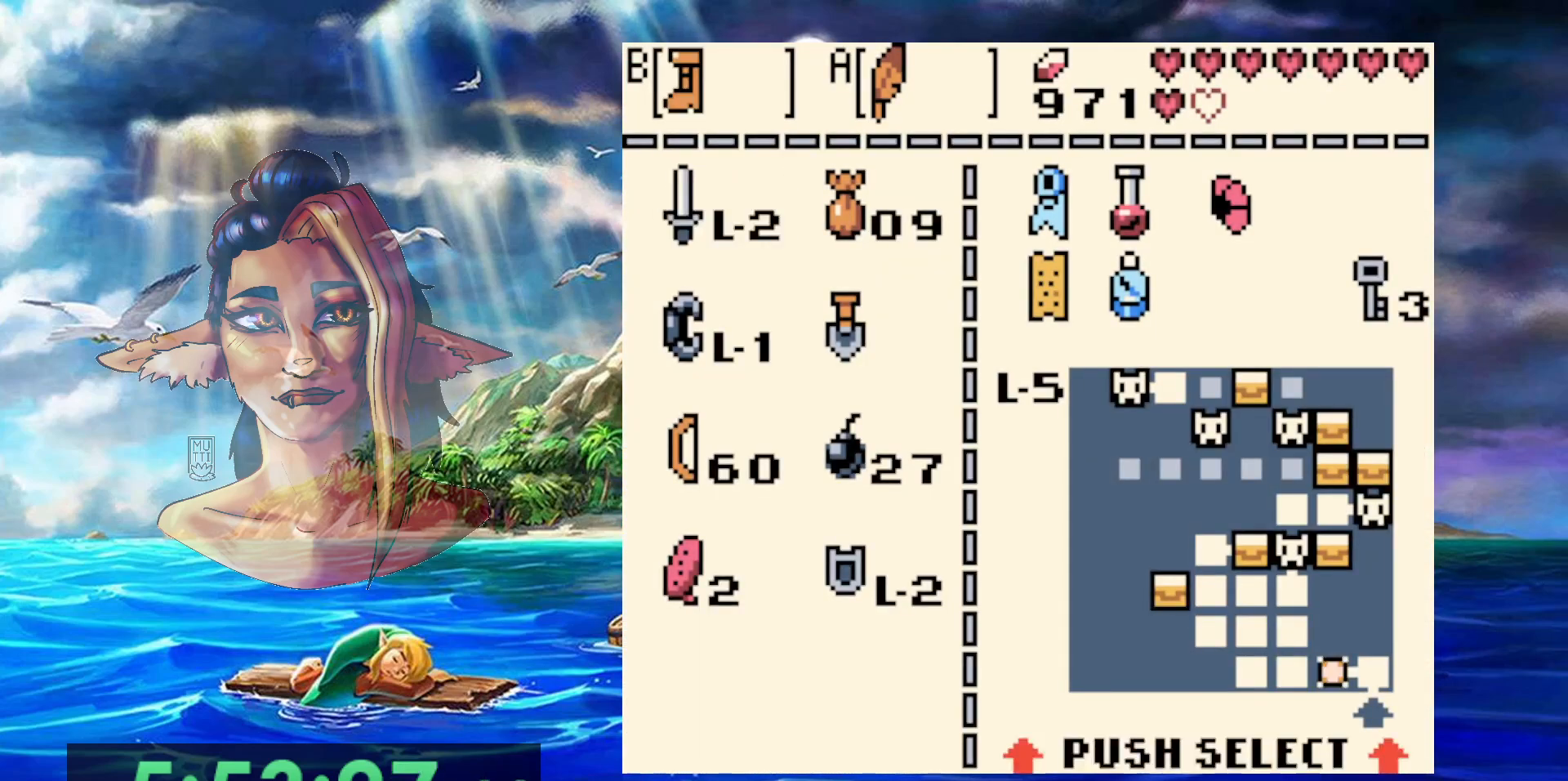
{"dt_ms": 500, "buttons": [], "events": []}
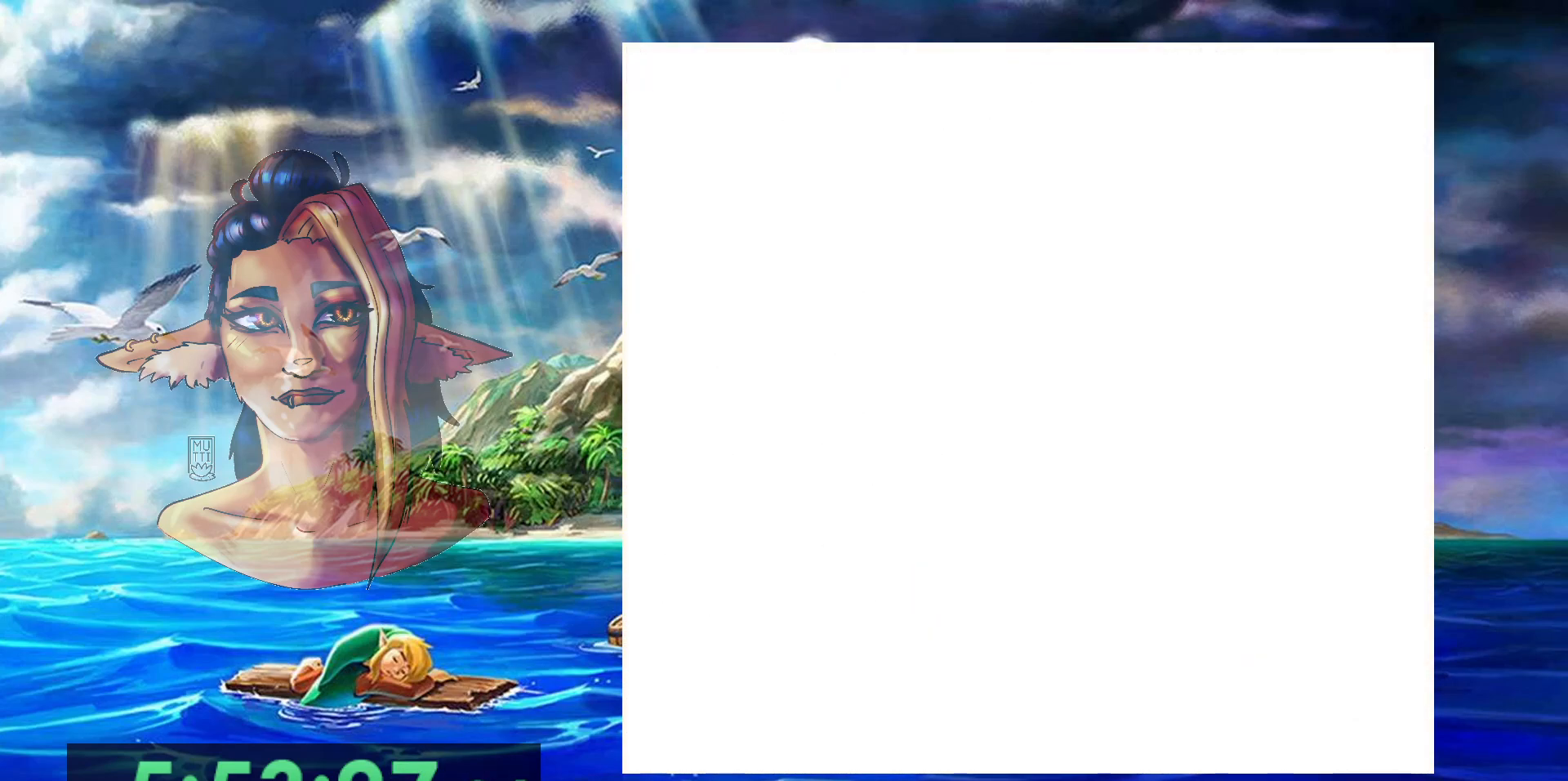
{"dt_ms": 500, "buttons": ["B"], "events": [[433, "B", "down"]]}
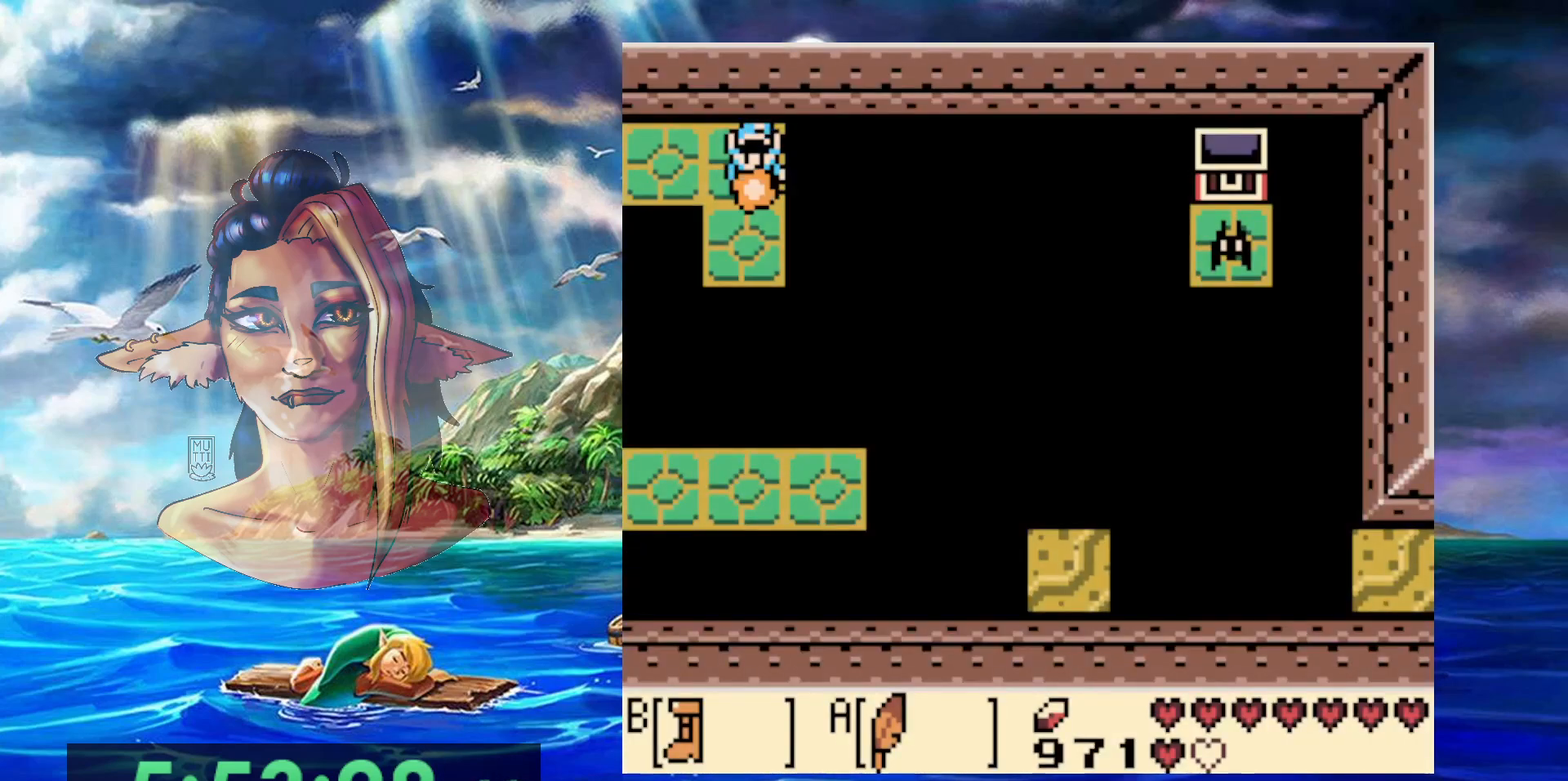
{"dt_ms": 500, "buttons": ["A", "B"], "events": [[467, "A", "down"]]}
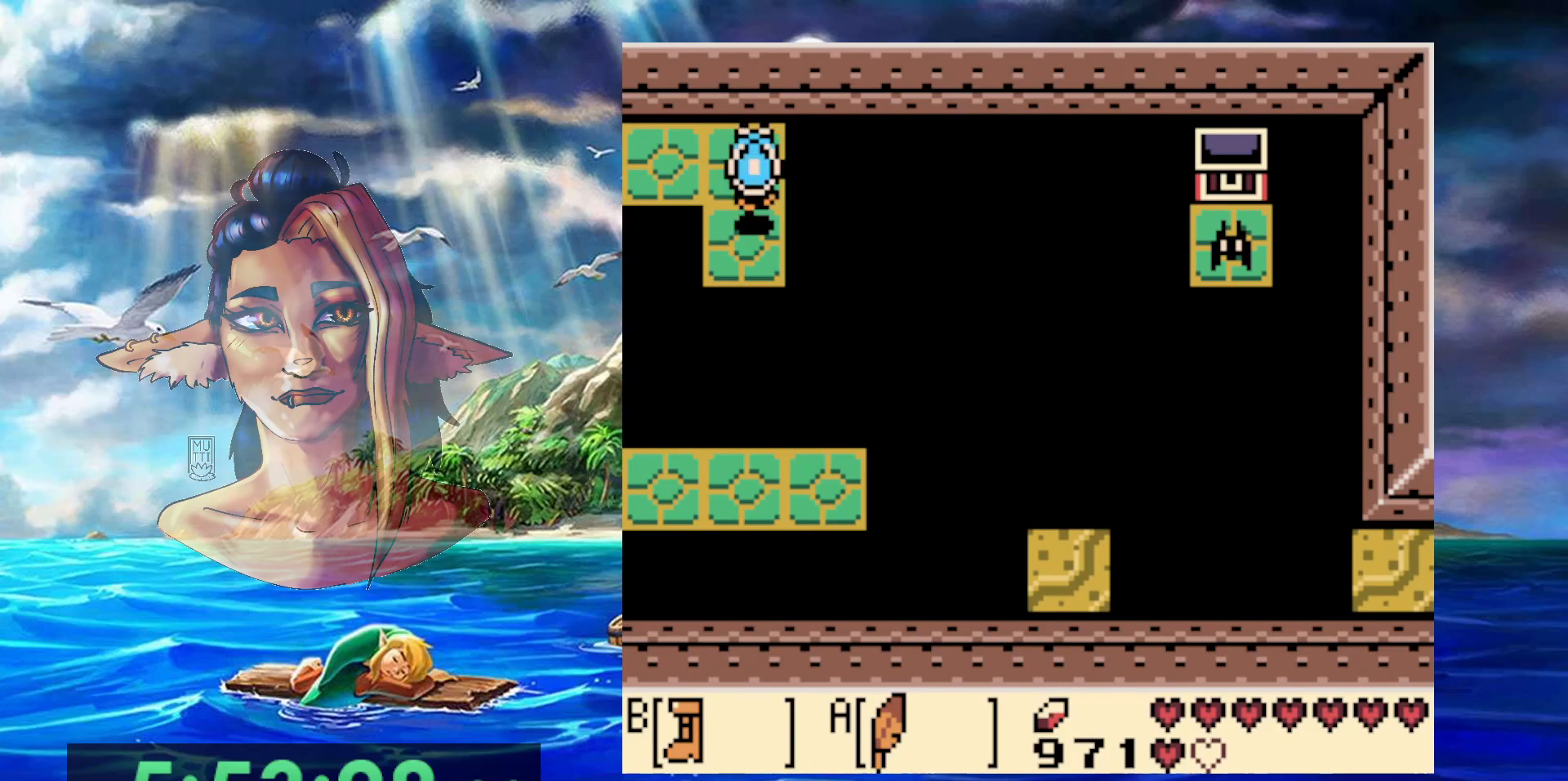
{"dt_ms": 500, "buttons": ["B"], "events": [[433, "A", "up"]]}
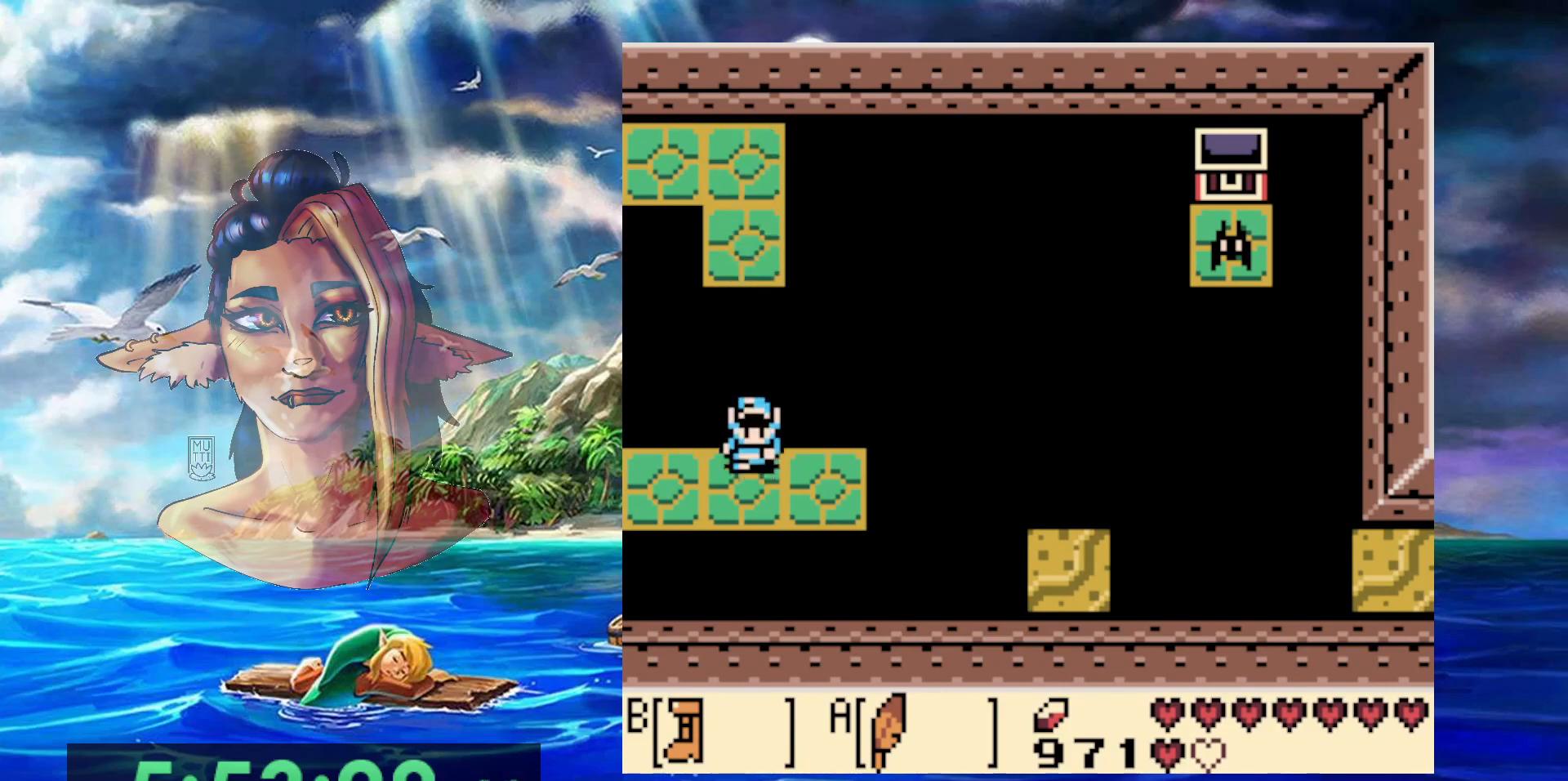
{"dt_ms": 500, "buttons": ["DPAD_LEFT"], "events": [[50, "B", "up"], [100, "DPAD_LEFT", "down"]]}
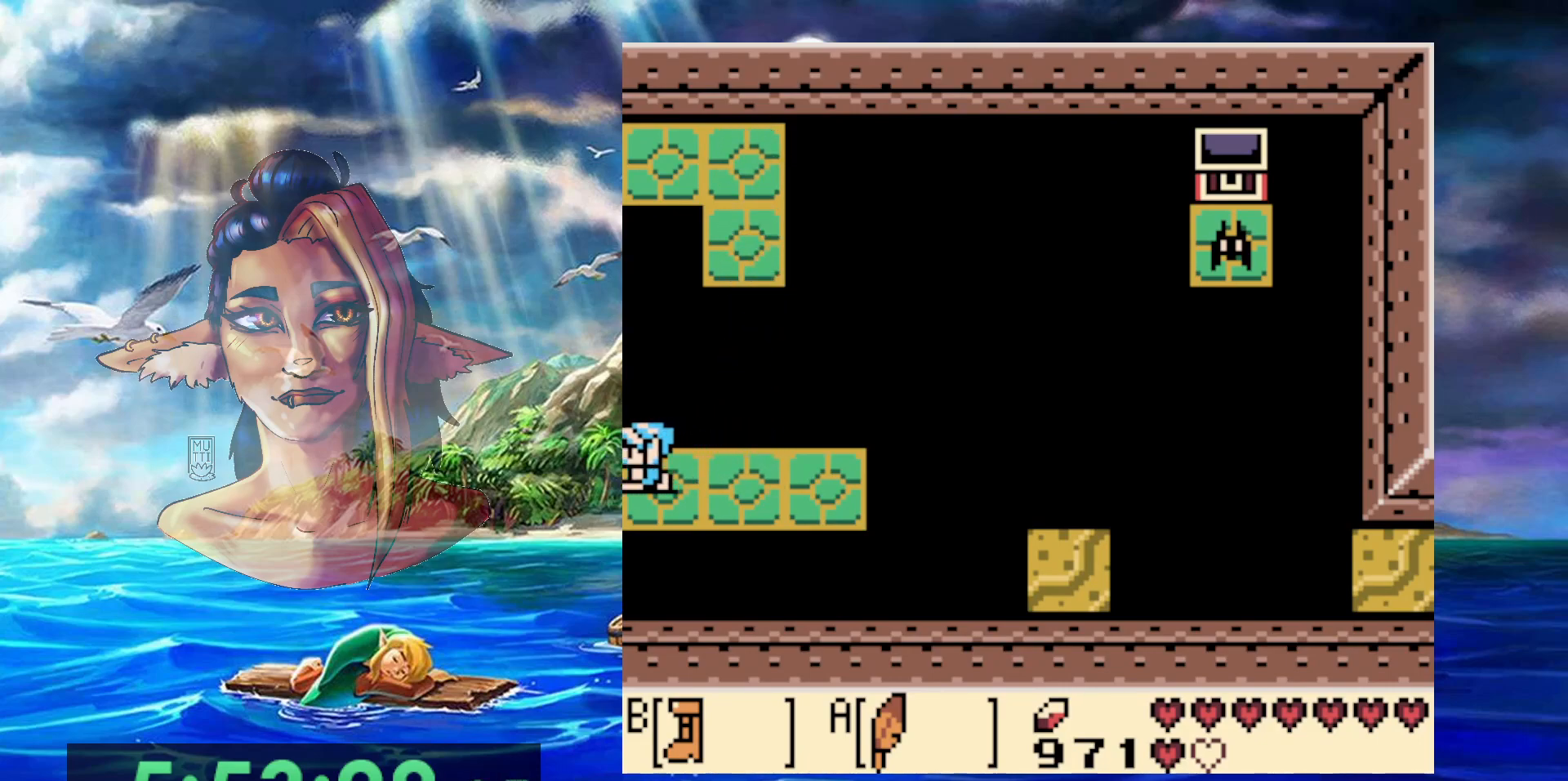
{"dt_ms": 500, "buttons": ["DPAD_LEFT"], "events": []}
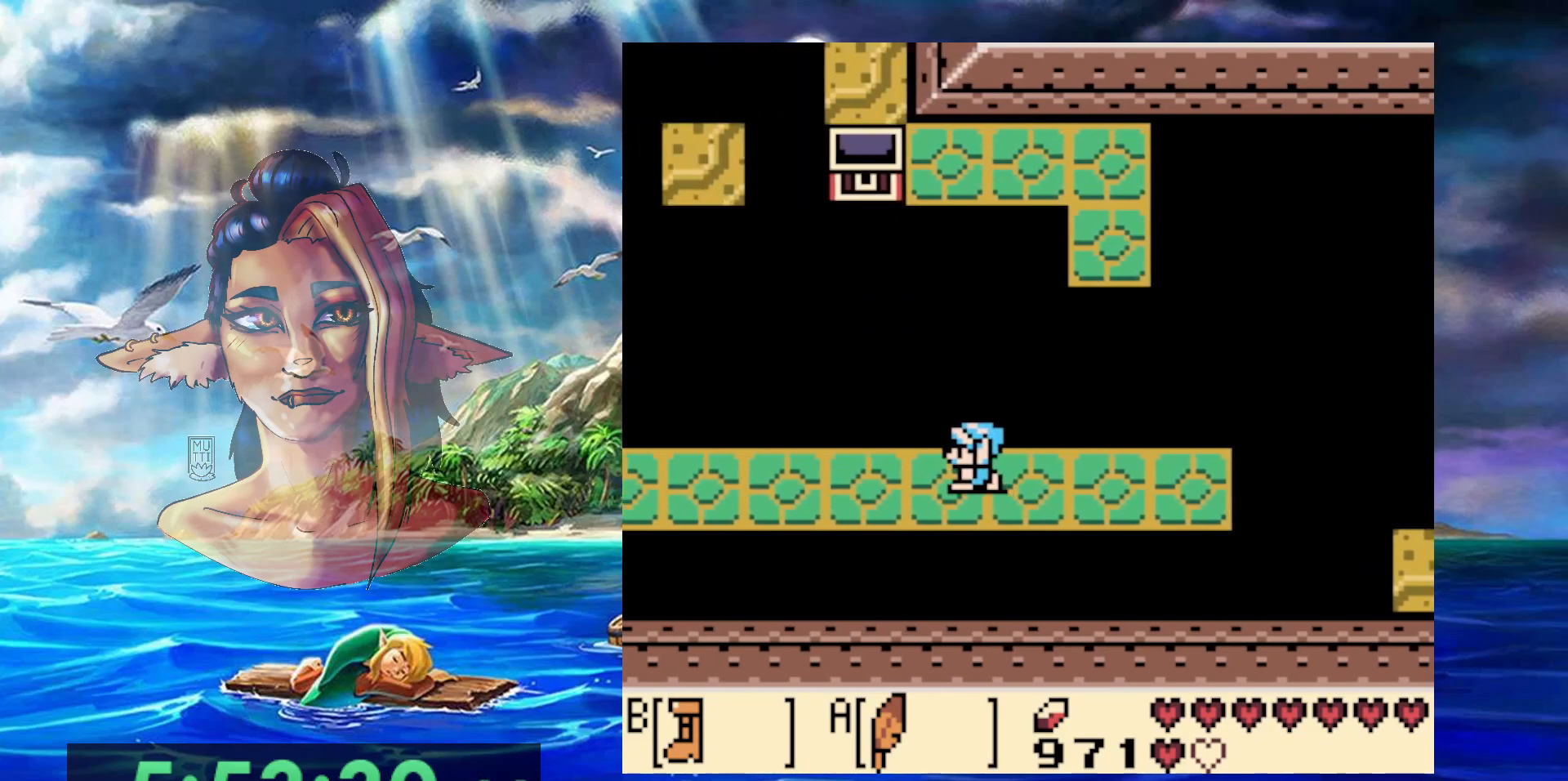
{"dt_ms": 500, "buttons": ["DPAD_LEFT"], "events": []}
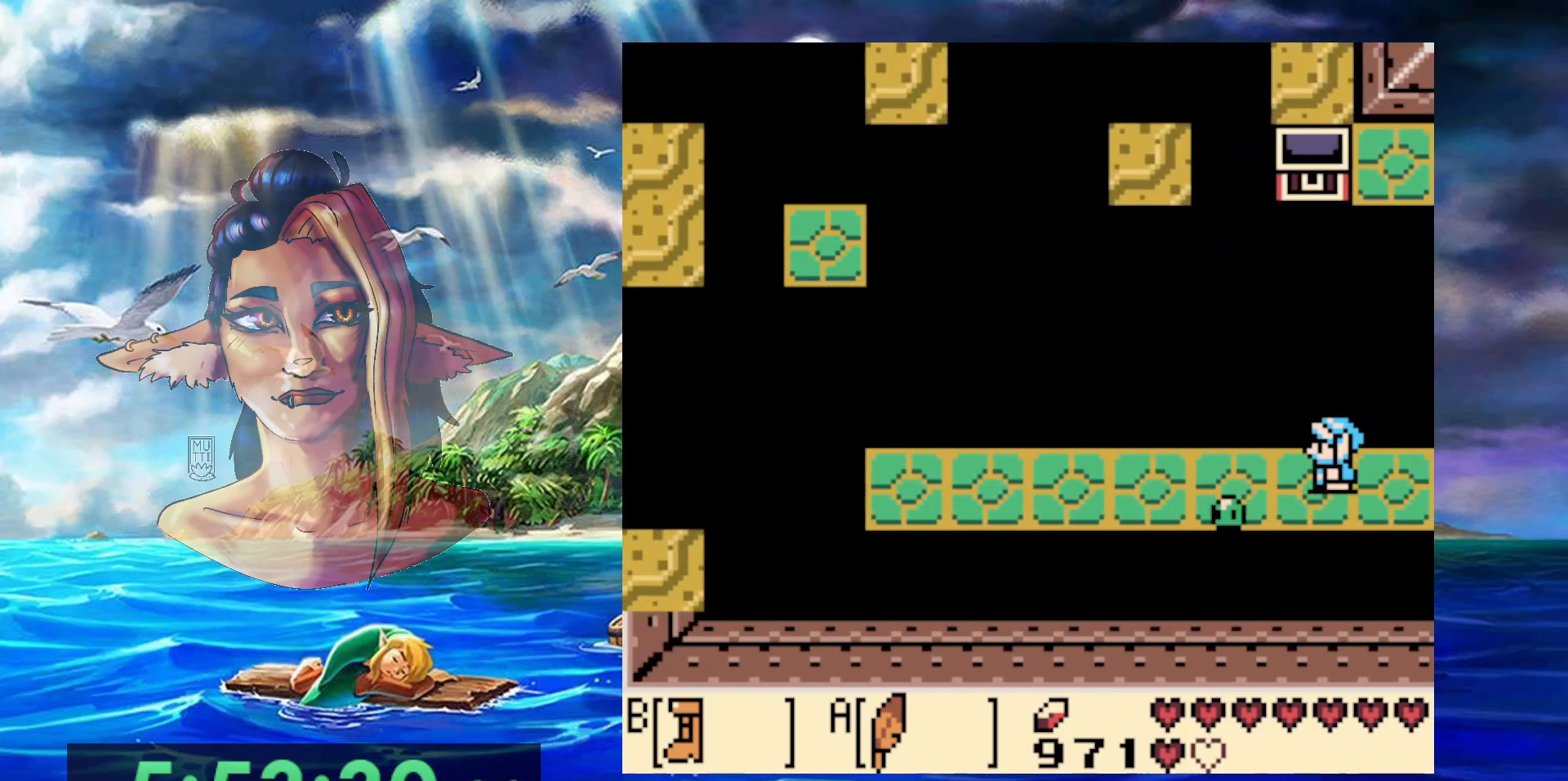
{"dt_ms": 500, "buttons": [], "events": [[500, "DPAD_LEFT", "up"]]}
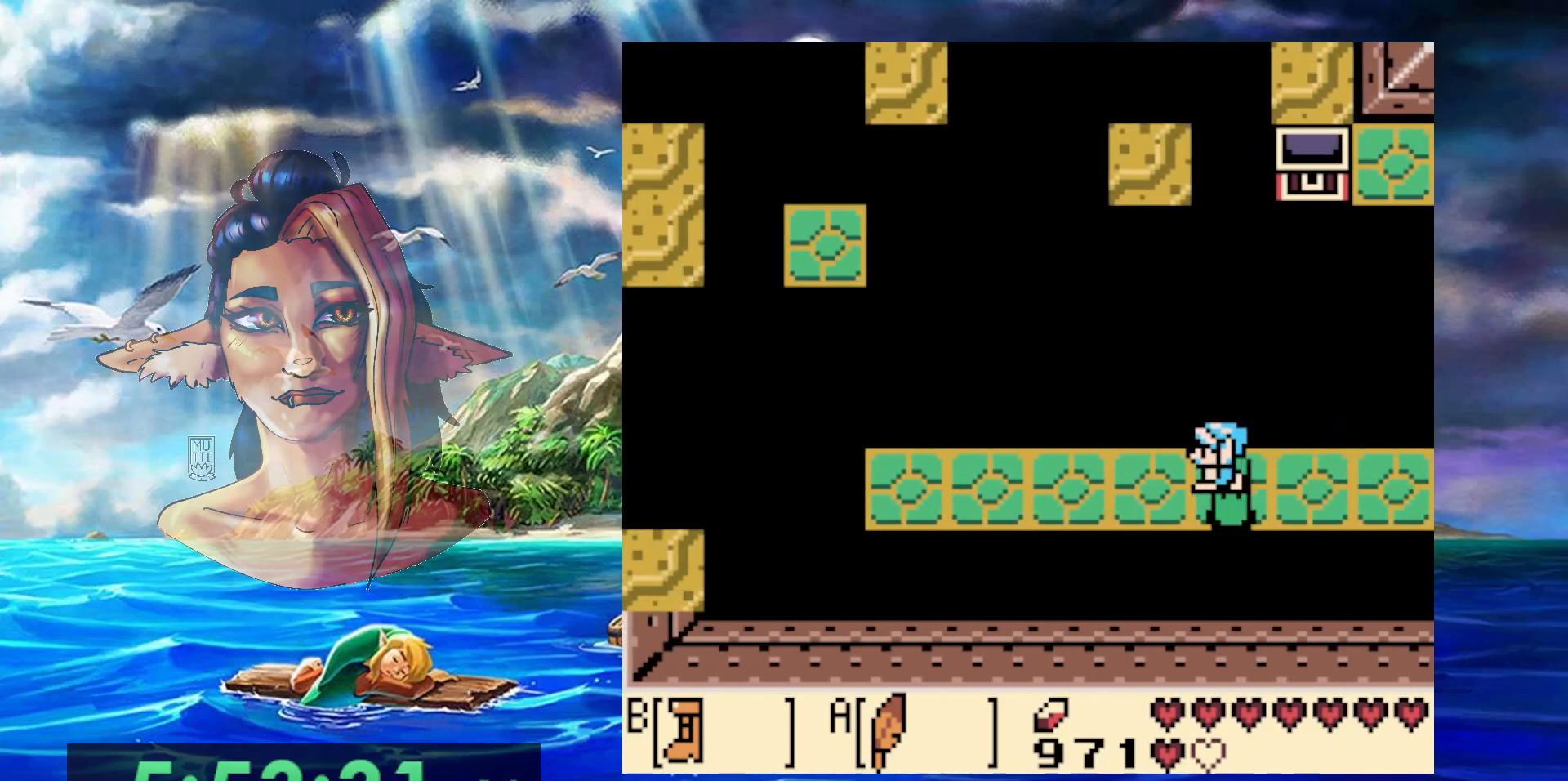
{"dt_ms": 500, "buttons": [], "events": []}
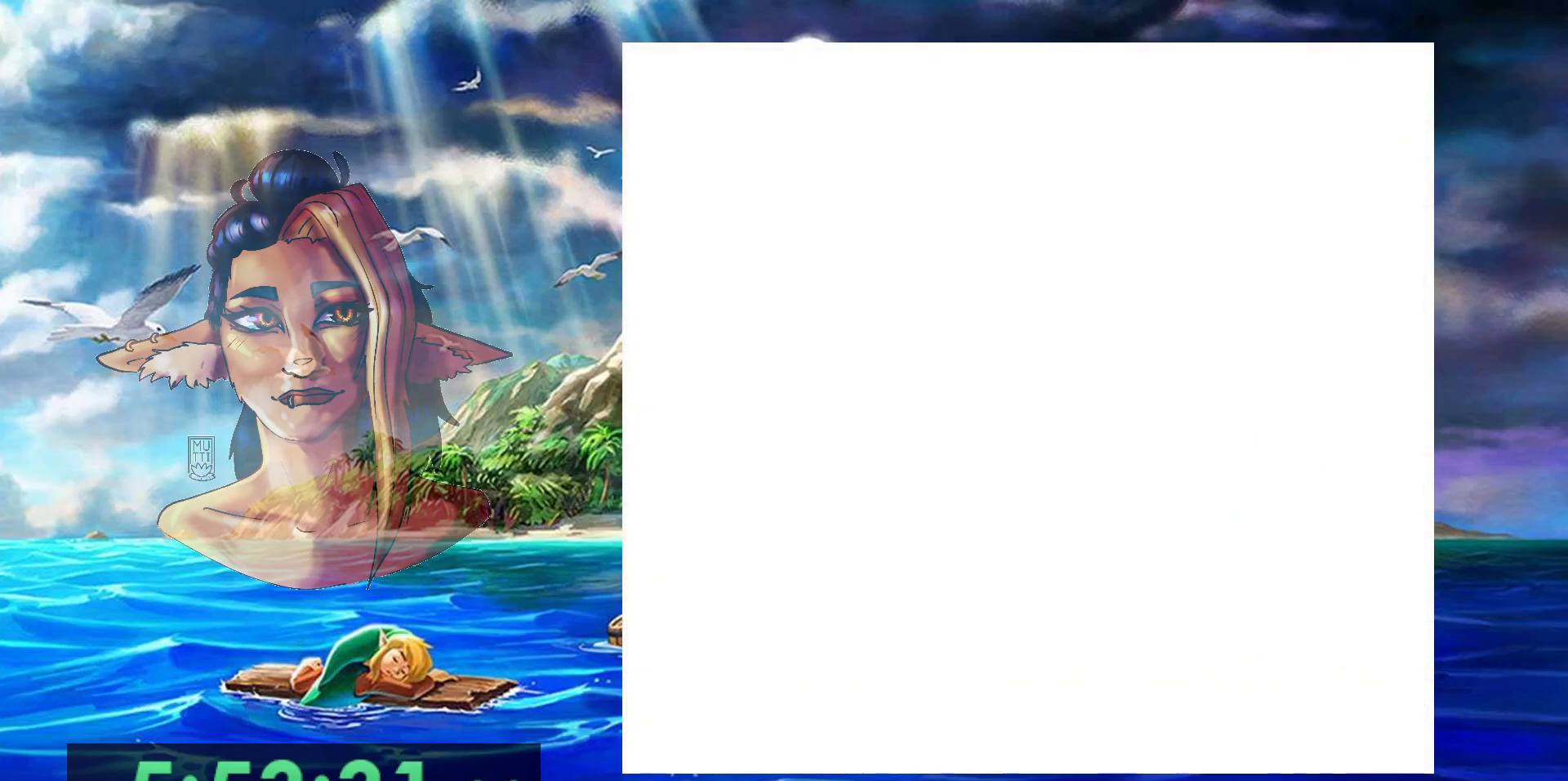
{"dt_ms": 500, "buttons": [], "events": []}
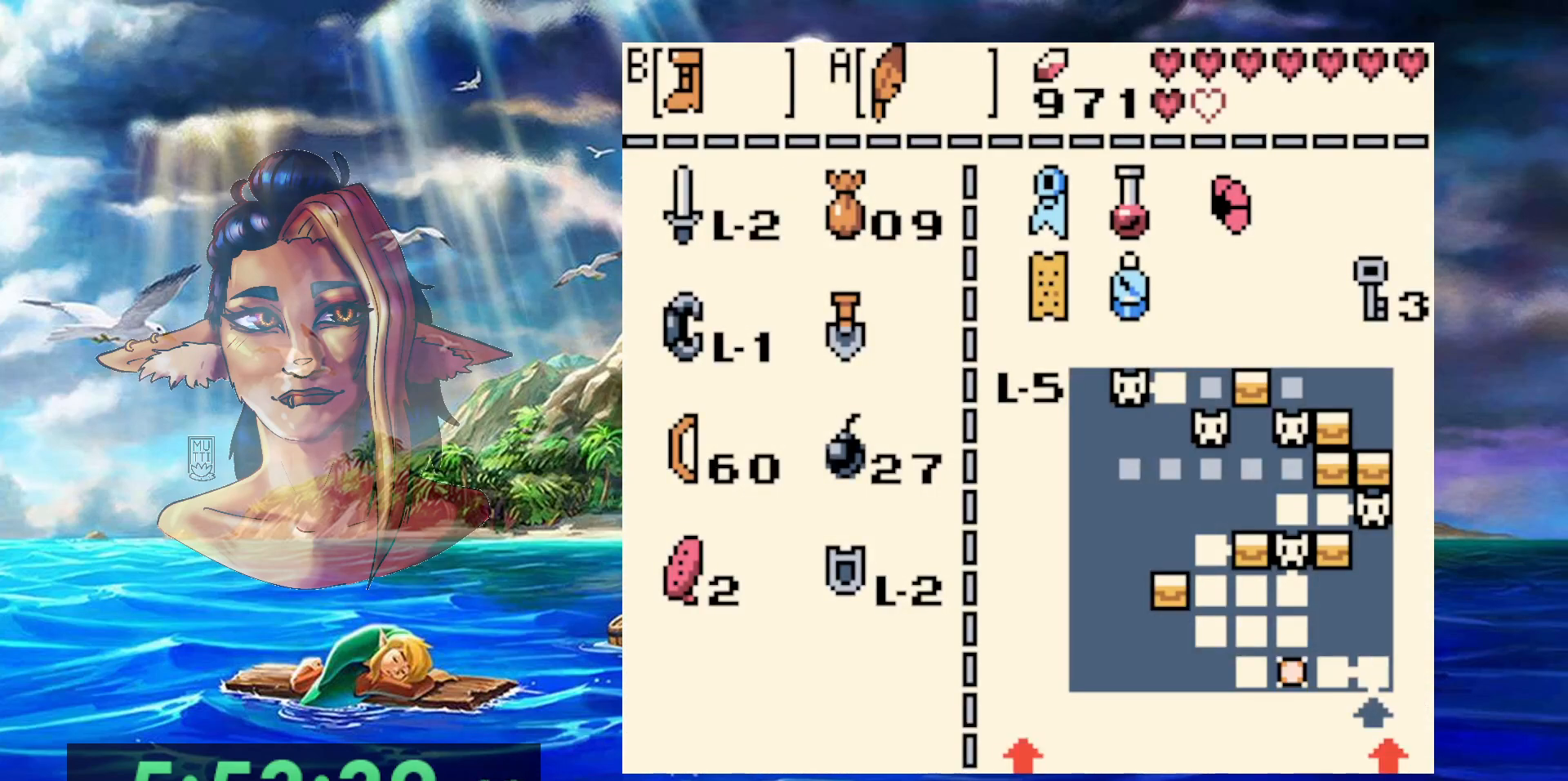
{"dt_ms": 500, "buttons": [], "events": [[67, "B", "down"], [183, "B", "up"]]}
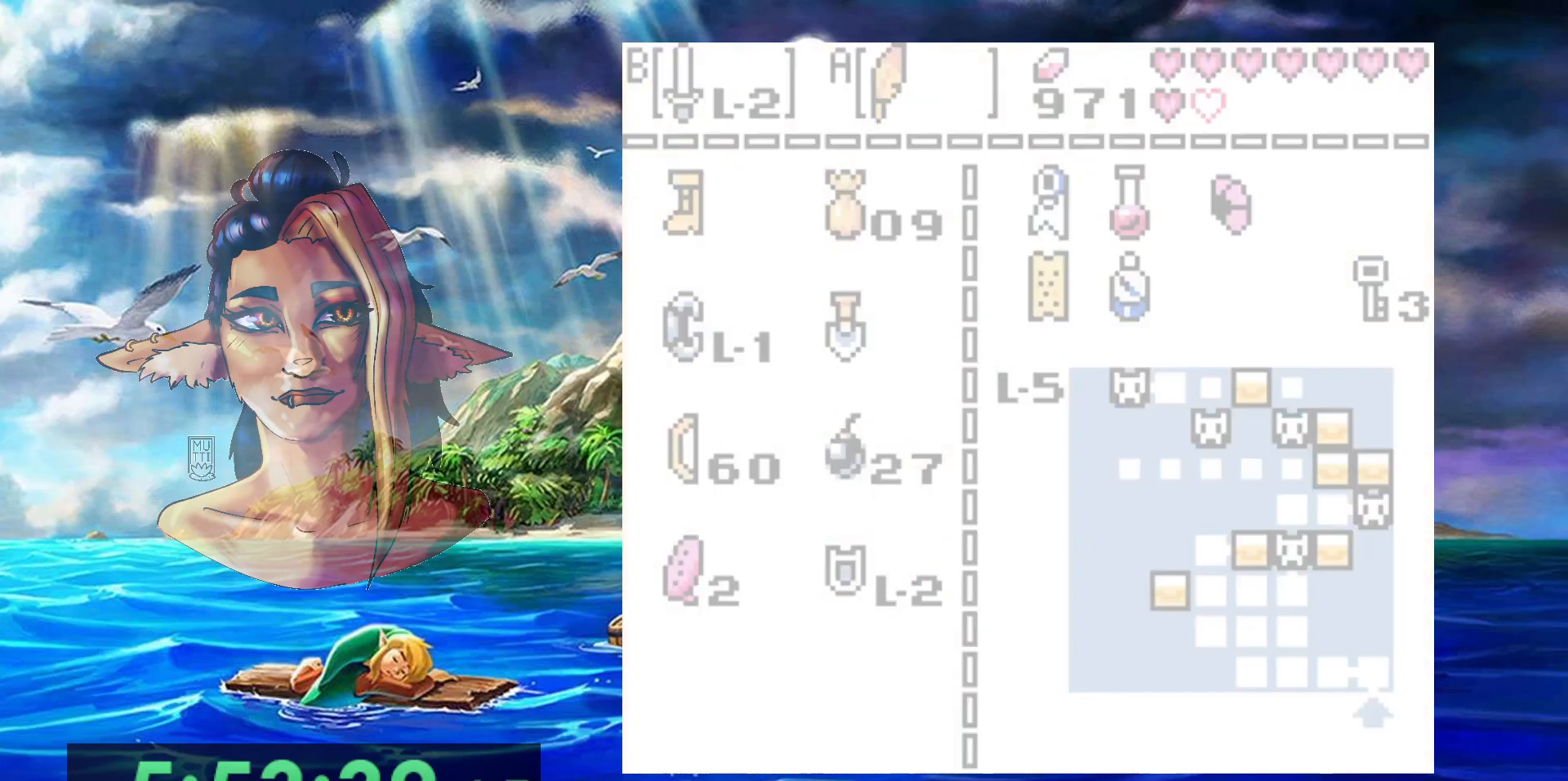
{"dt_ms": 500, "buttons": ["DPAD_LEFT"], "events": [[317, "DPAD_LEFT", "down"]]}
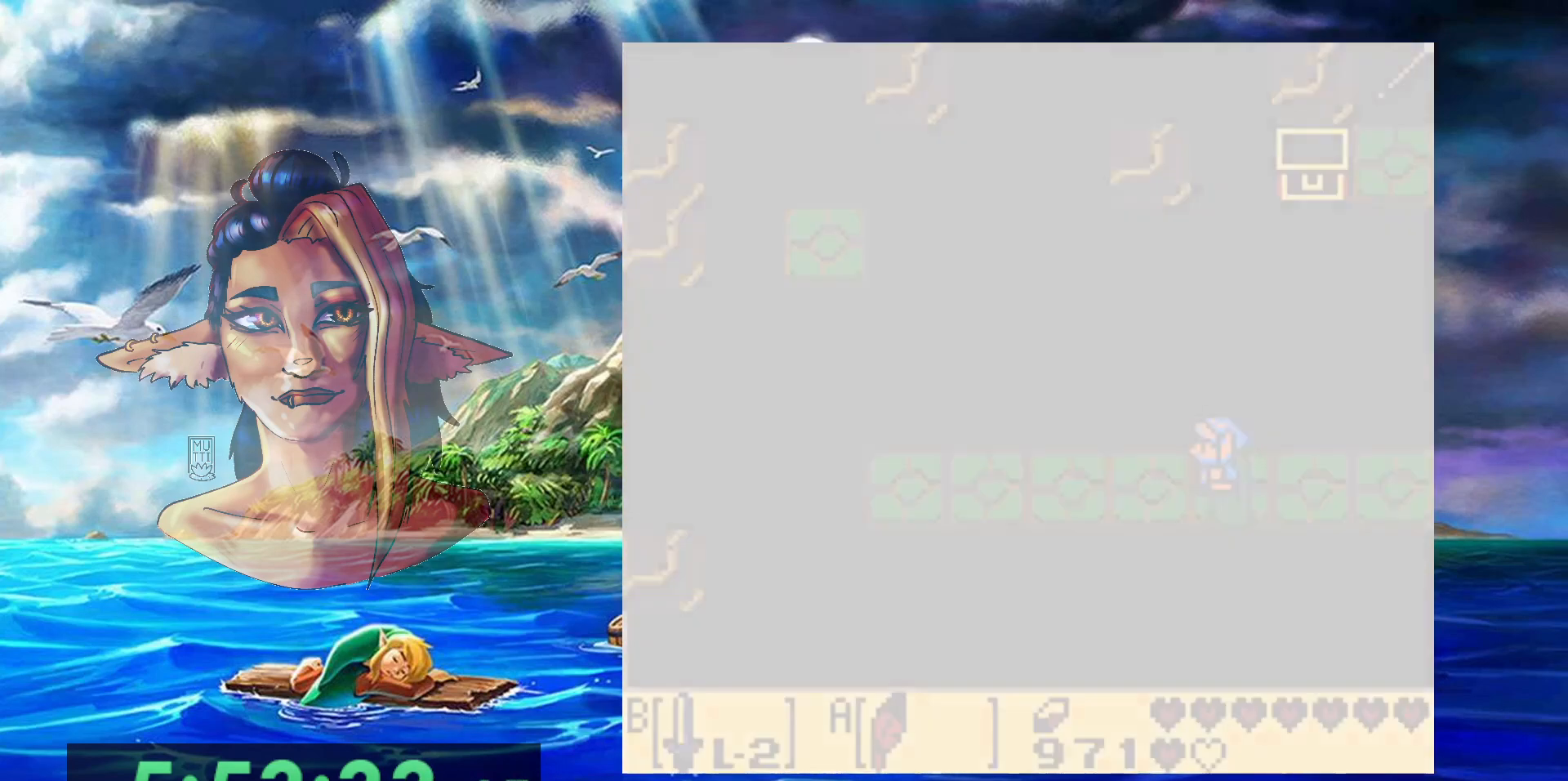
{"dt_ms": 500, "buttons": ["DPAD_LEFT"], "events": []}
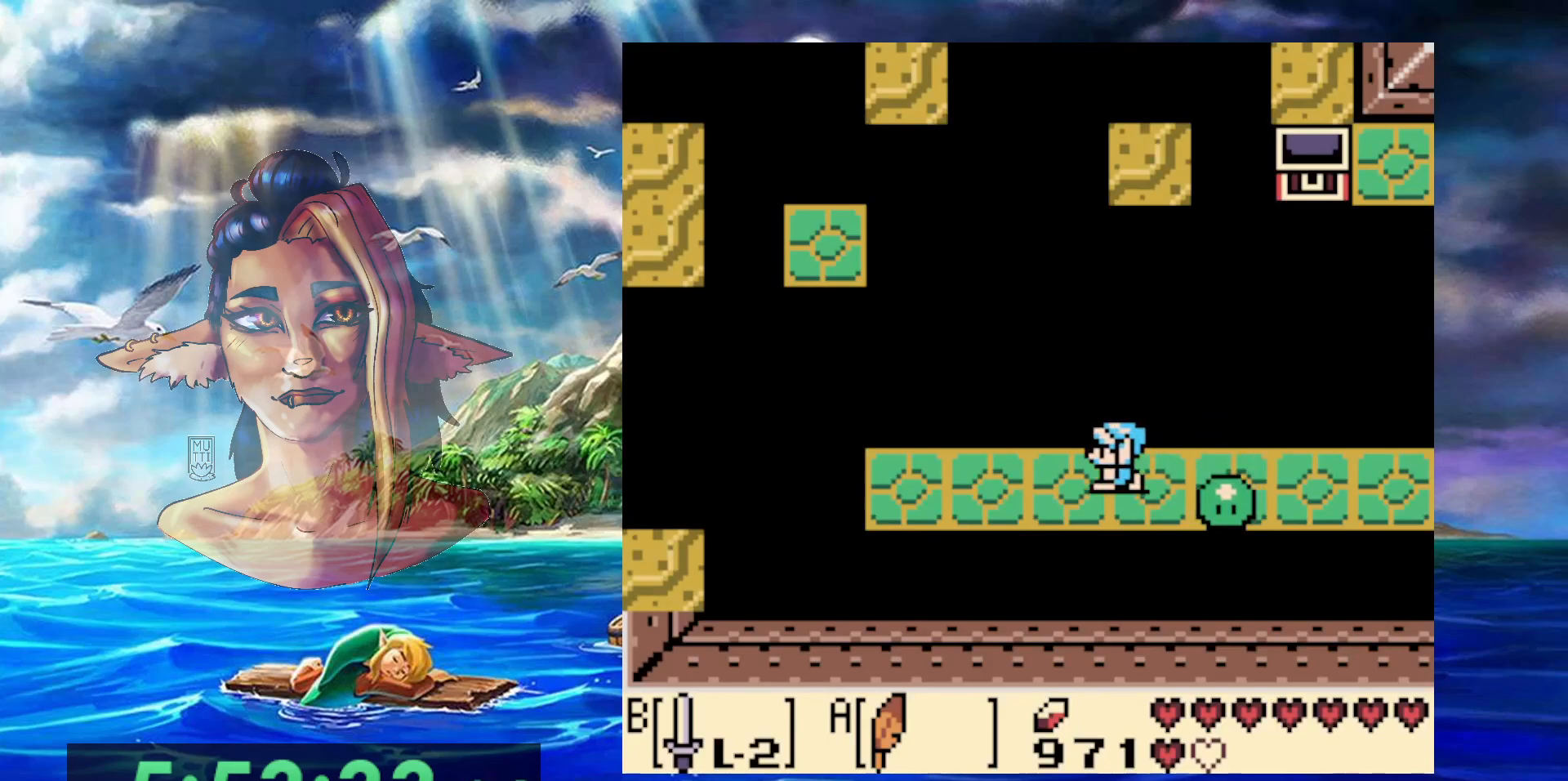
{"dt_ms": 500, "buttons": ["B"], "events": [[50, "DPAD_LEFT", "up"], [117, "DPAD_DOWN", "down"], [250, "DPAD_DOWN", "up"], [317, "DPAD_RIGHT", "down"], [383, "B", "down"], [433, "DPAD_RIGHT", "up"]]}
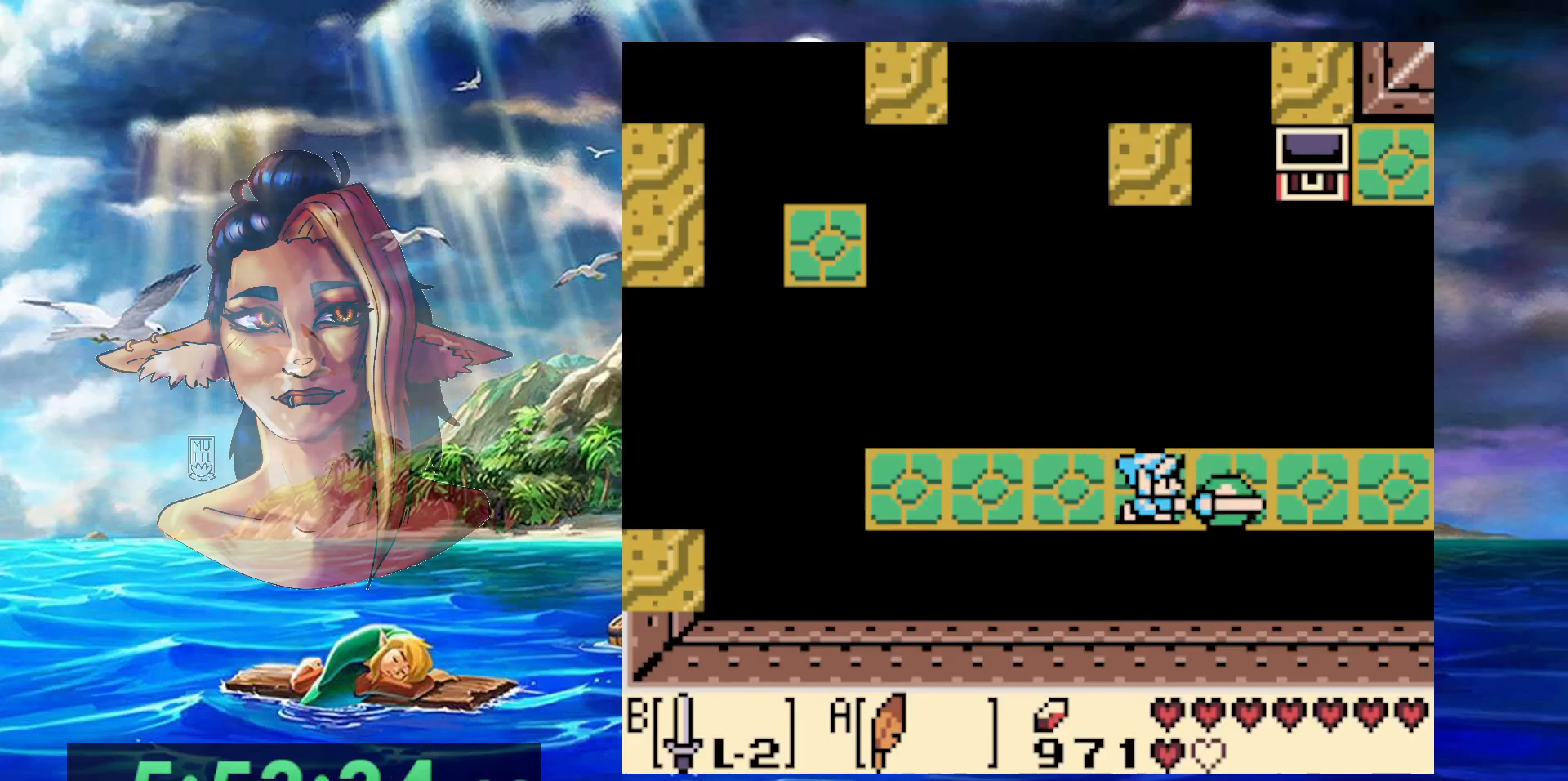
{"dt_ms": 500, "buttons": [], "events": [[133, "B", "up"]]}
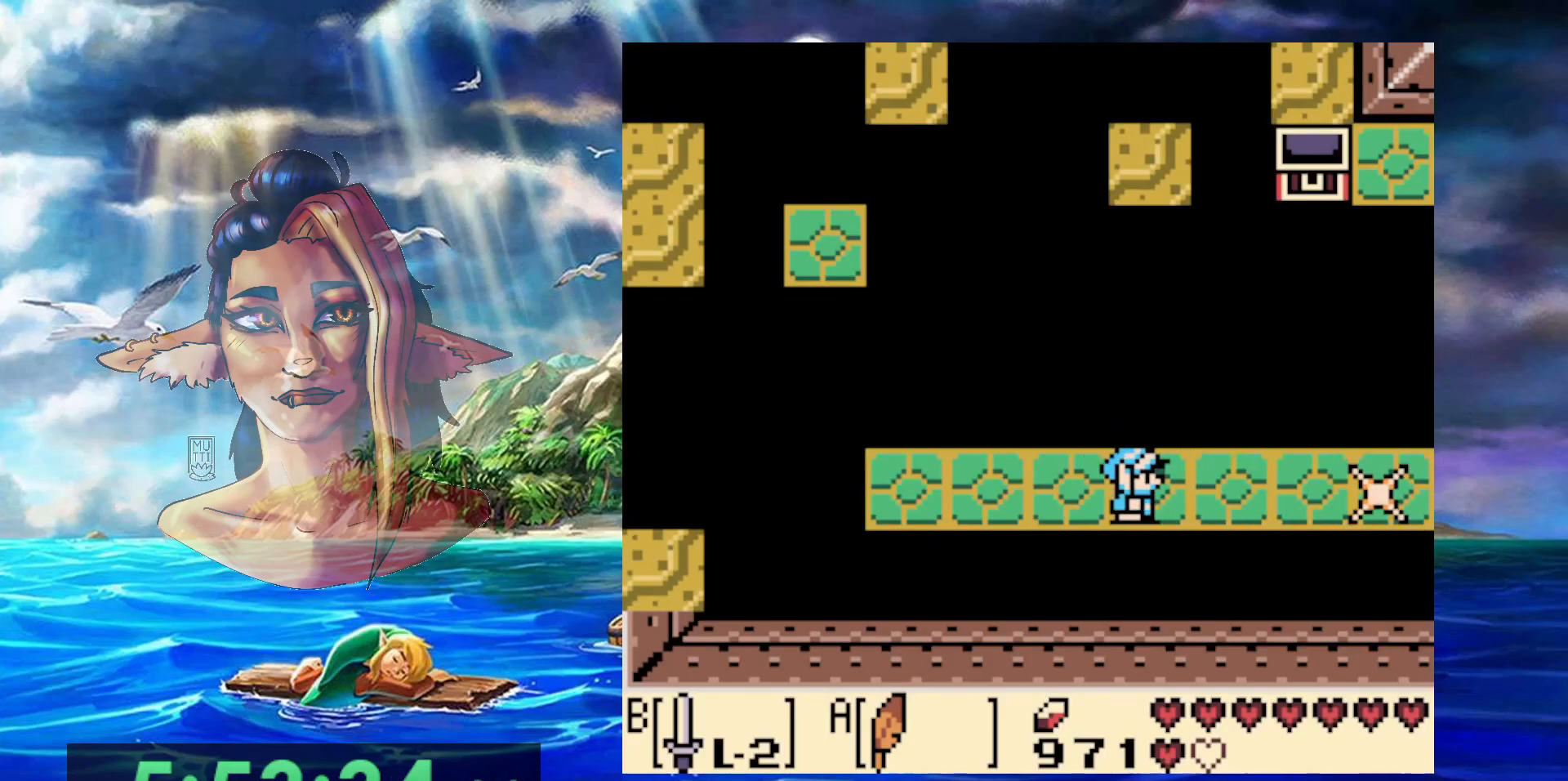
{"dt_ms": 500, "buttons": [], "events": []}
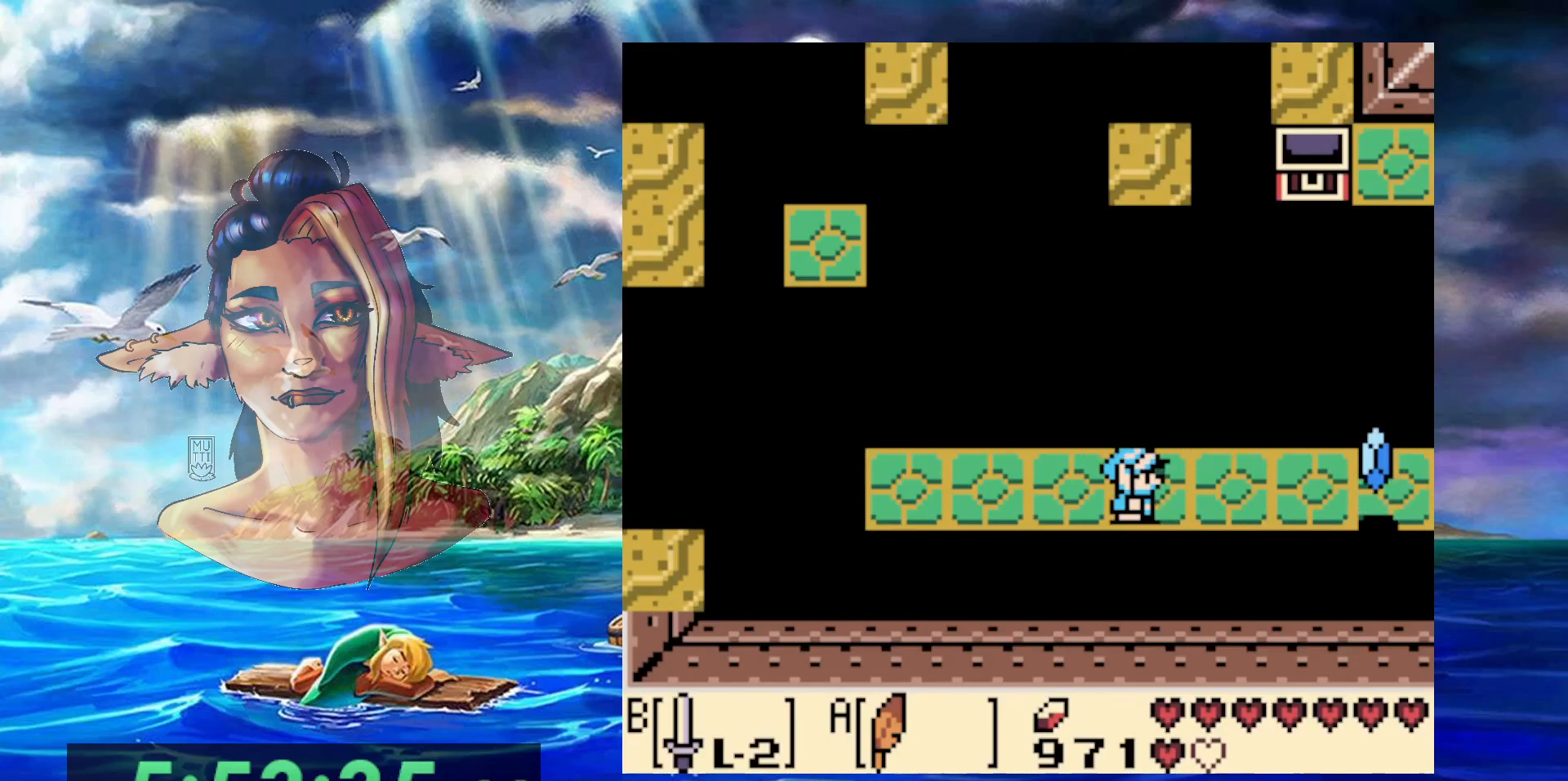
{"dt_ms": 500, "buttons": [], "events": []}
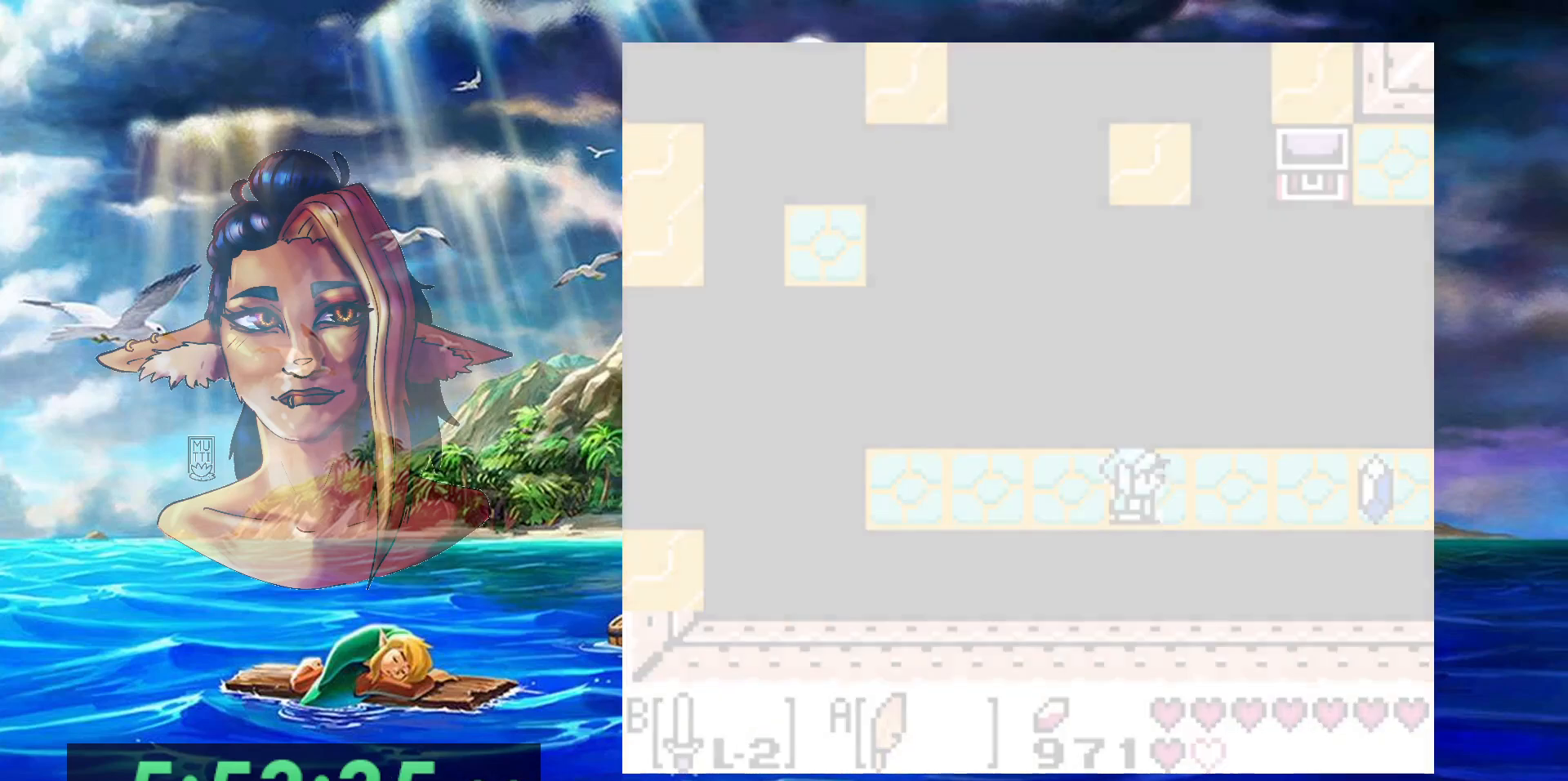
{"dt_ms": 500, "buttons": [], "events": []}
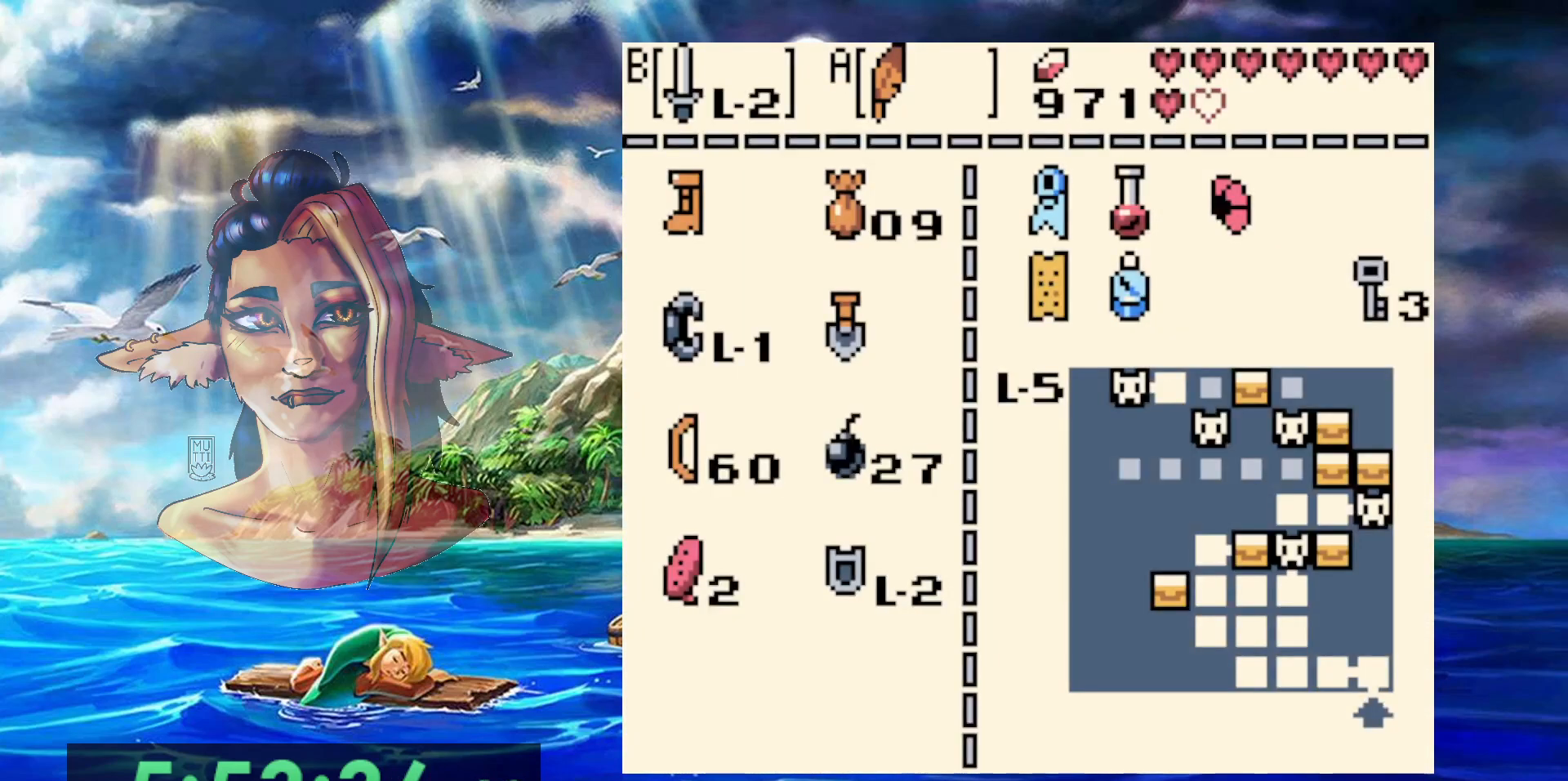
{"dt_ms": 500, "buttons": [], "events": [[350, "B", "down"], [467, "B", "up"]]}
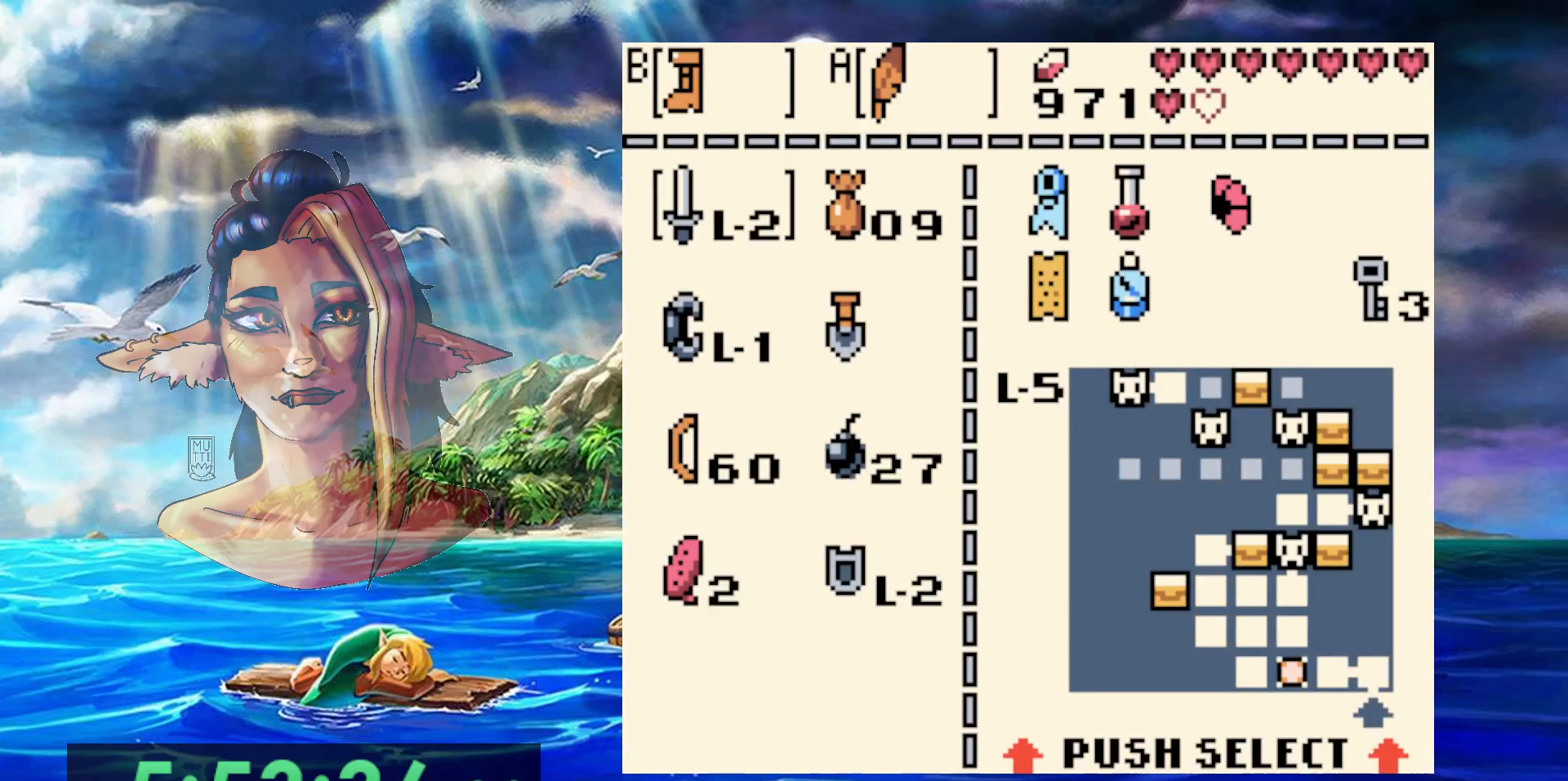
{"dt_ms": 500, "buttons": [], "events": []}
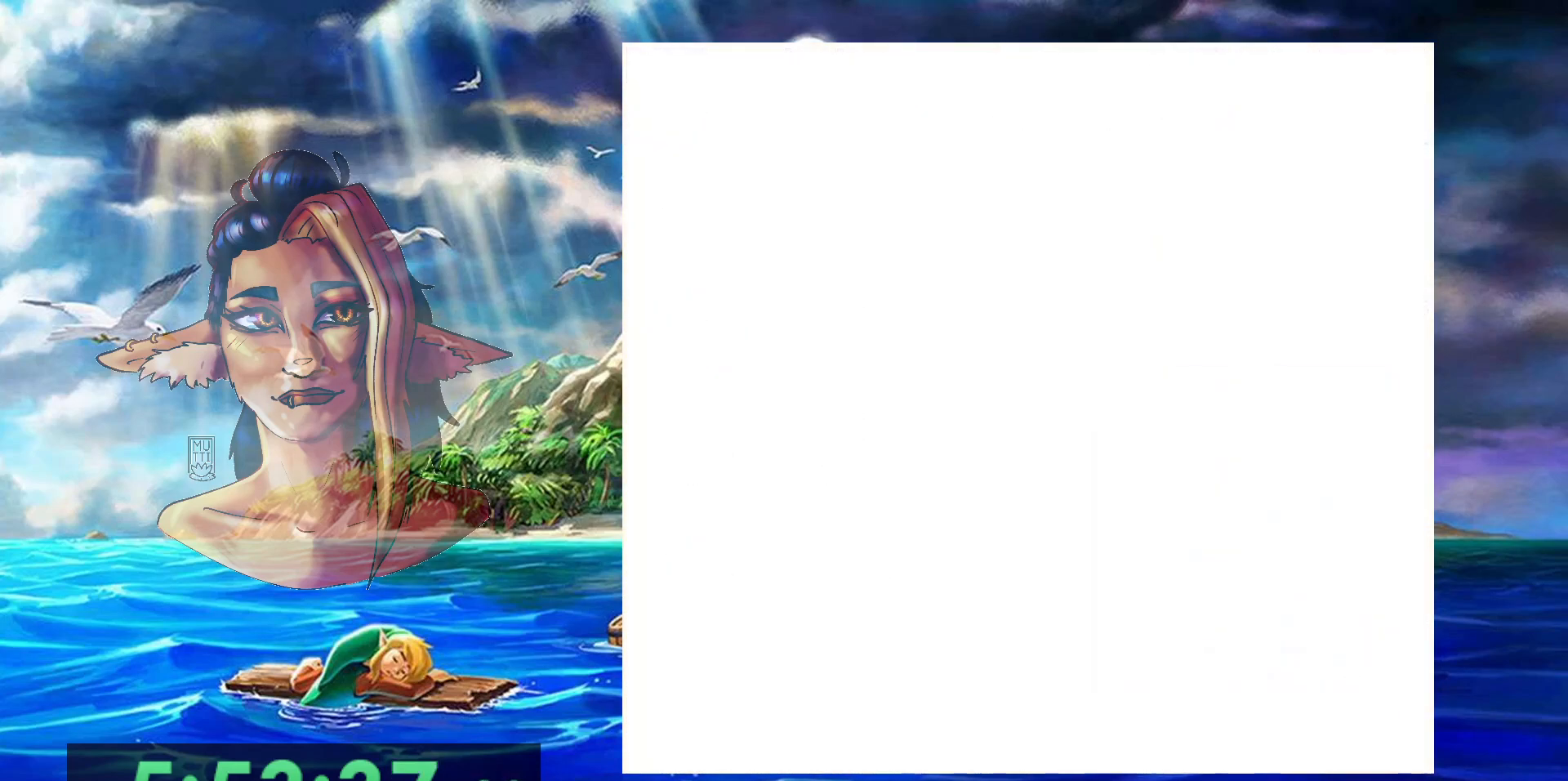
{"dt_ms": 500, "buttons": [], "events": []}
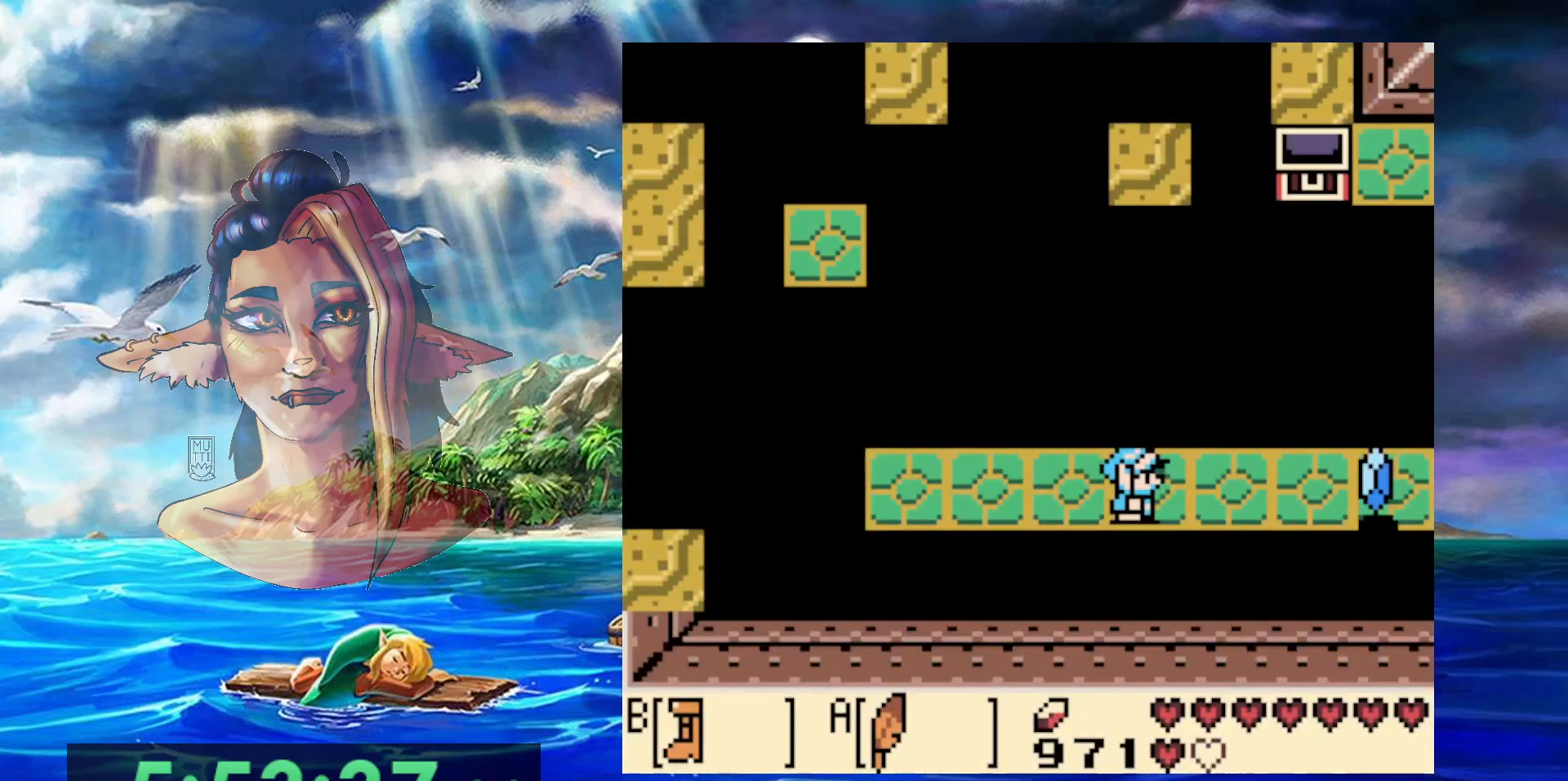
{"dt_ms": 500, "buttons": [], "events": [[67, "DPAD_RIGHT", "down"], [133, "DPAD_RIGHT", "up"]]}
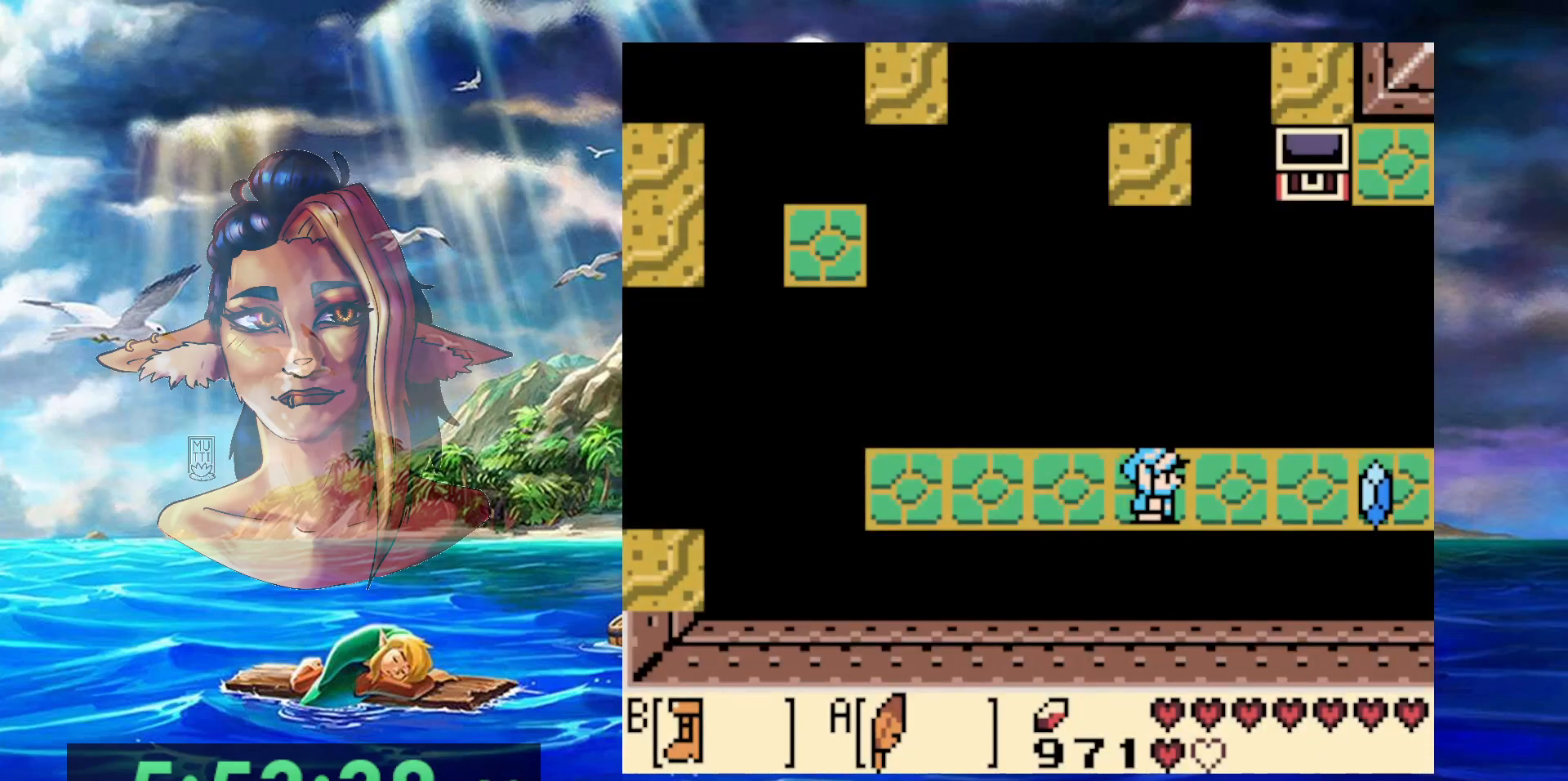
{"dt_ms": 500, "buttons": ["DPAD_UP"], "events": [[450, "DPAD_UP", "down"]]}